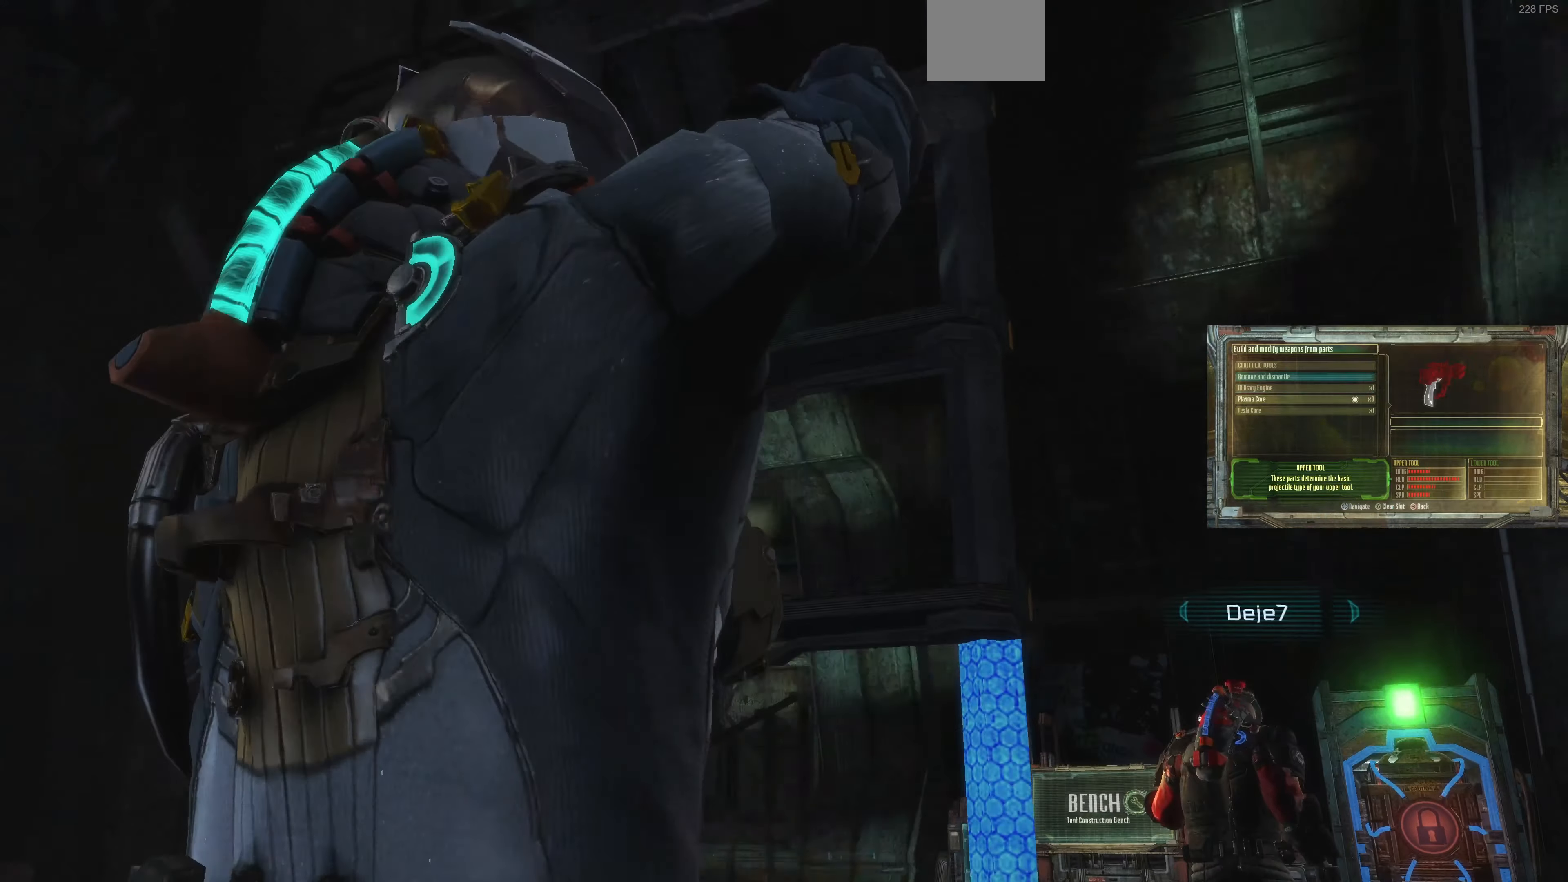
Gameplay with a controller (PlayStation layout); each line is a JSON object with the inputs held at the frame after it. "events" lists button and stick changes between this image and that frame as [ms after this image, input, new state], when the widget could be followed in between.
{"buttons": [], "left_stick": "up", "right_stick": "center", "events": []}
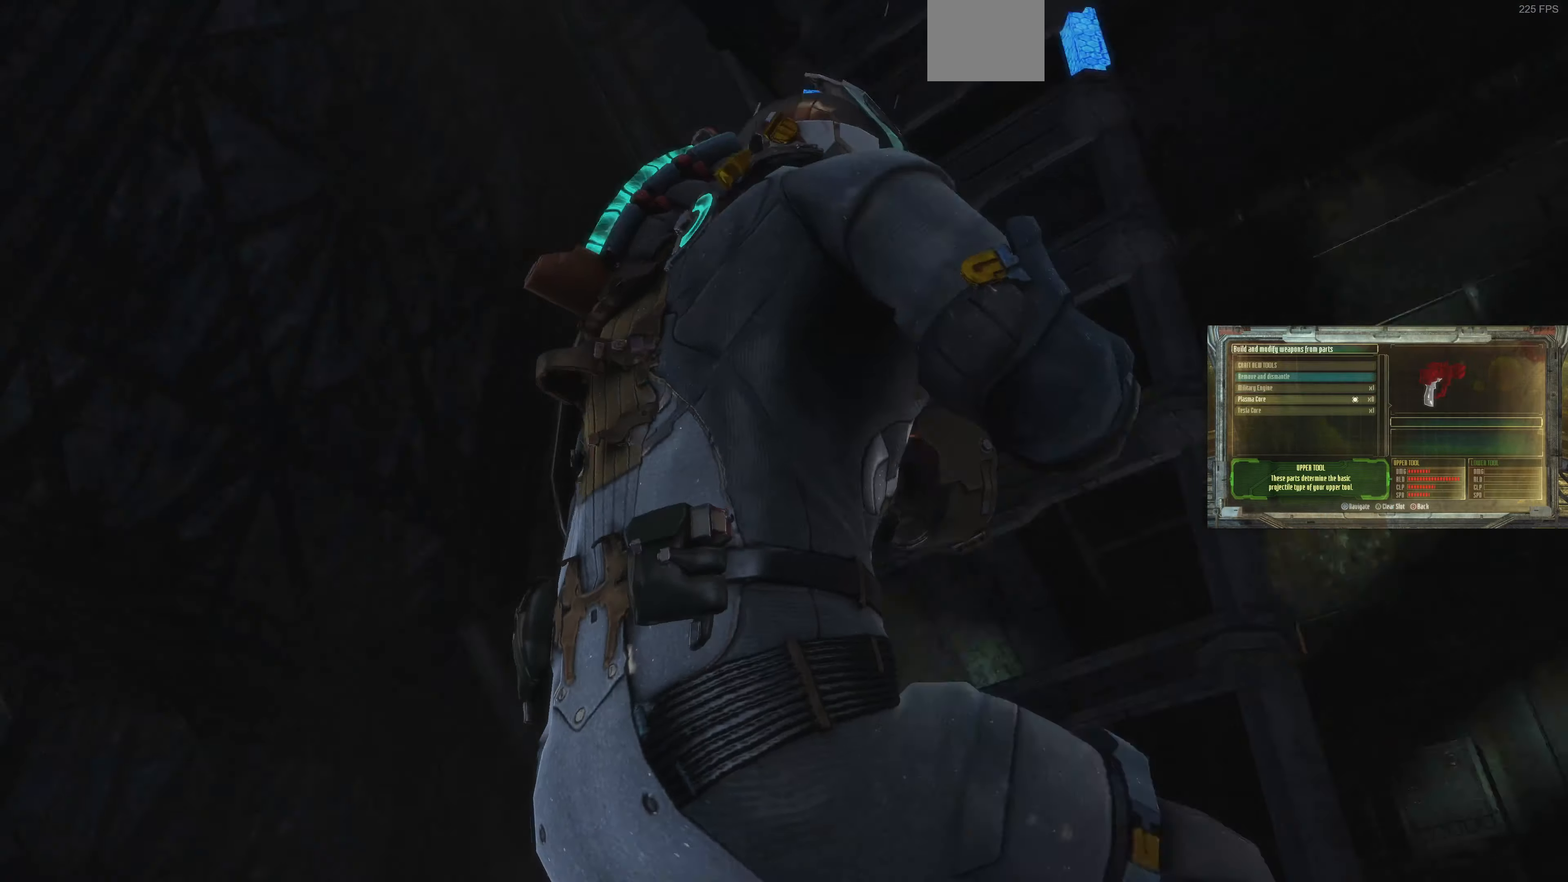
{"buttons": [], "left_stick": "up", "right_stick": "center", "events": []}
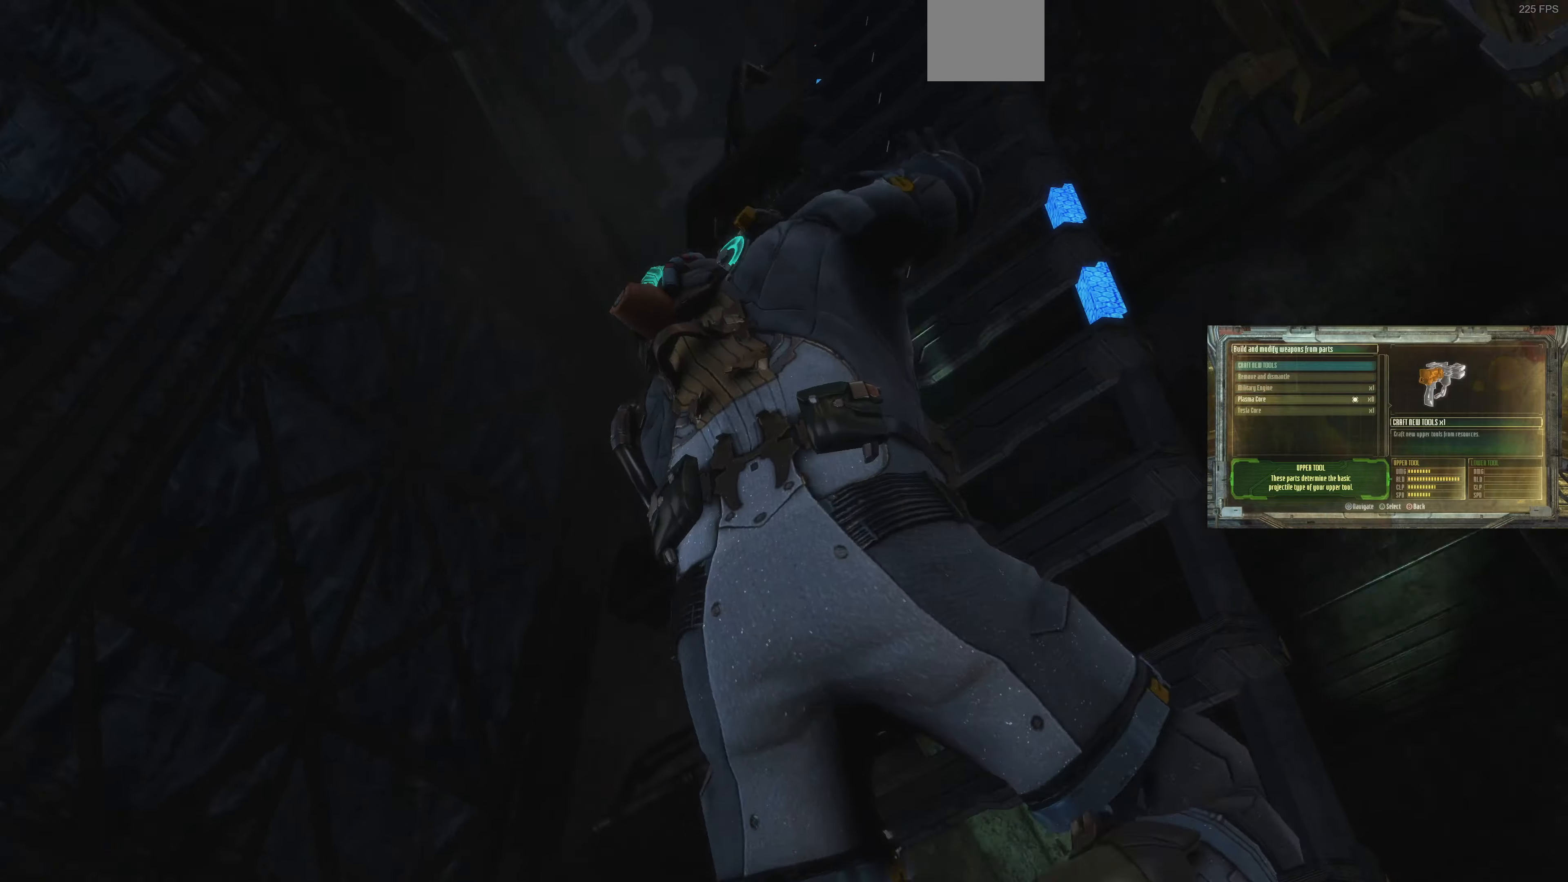
{"buttons": [], "left_stick": "up", "right_stick": "center", "events": []}
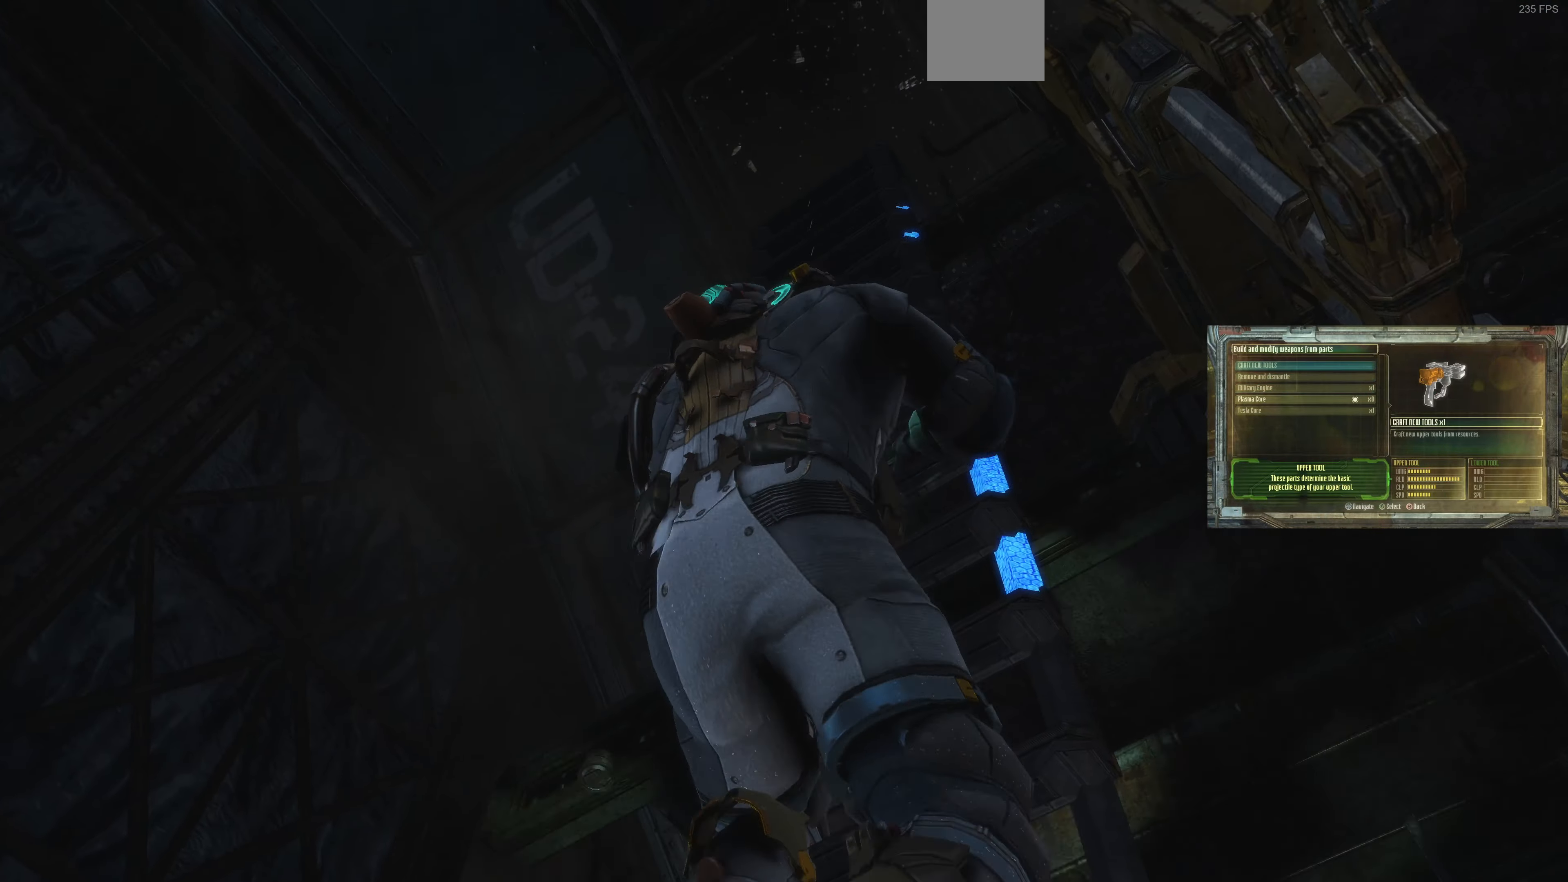
{"buttons": [], "left_stick": "up", "right_stick": "center", "events": []}
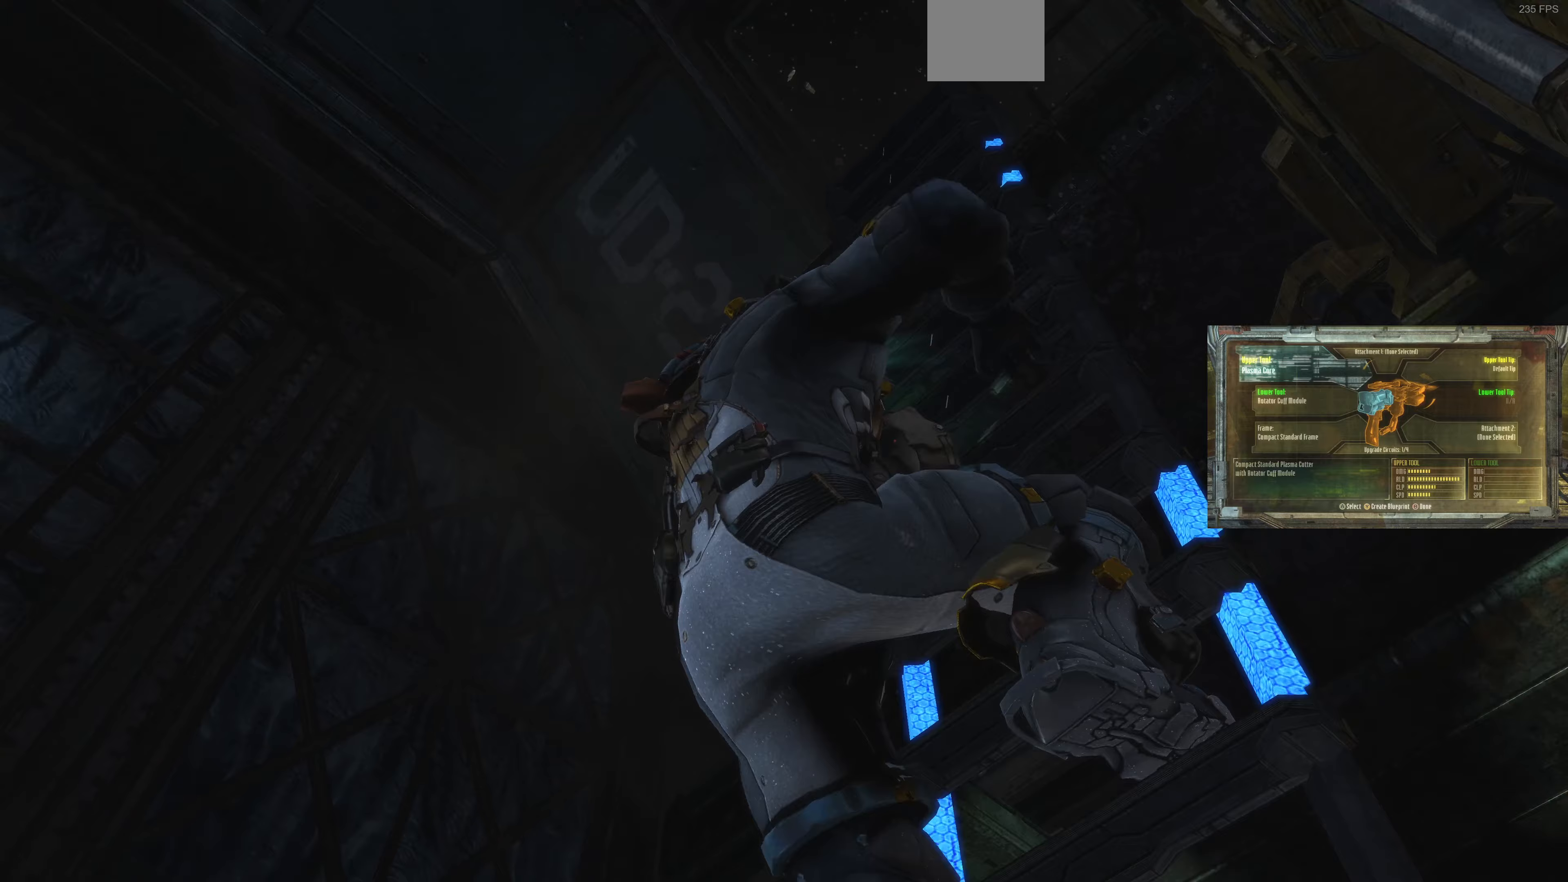
{"buttons": [], "left_stick": "up", "right_stick": "center", "events": []}
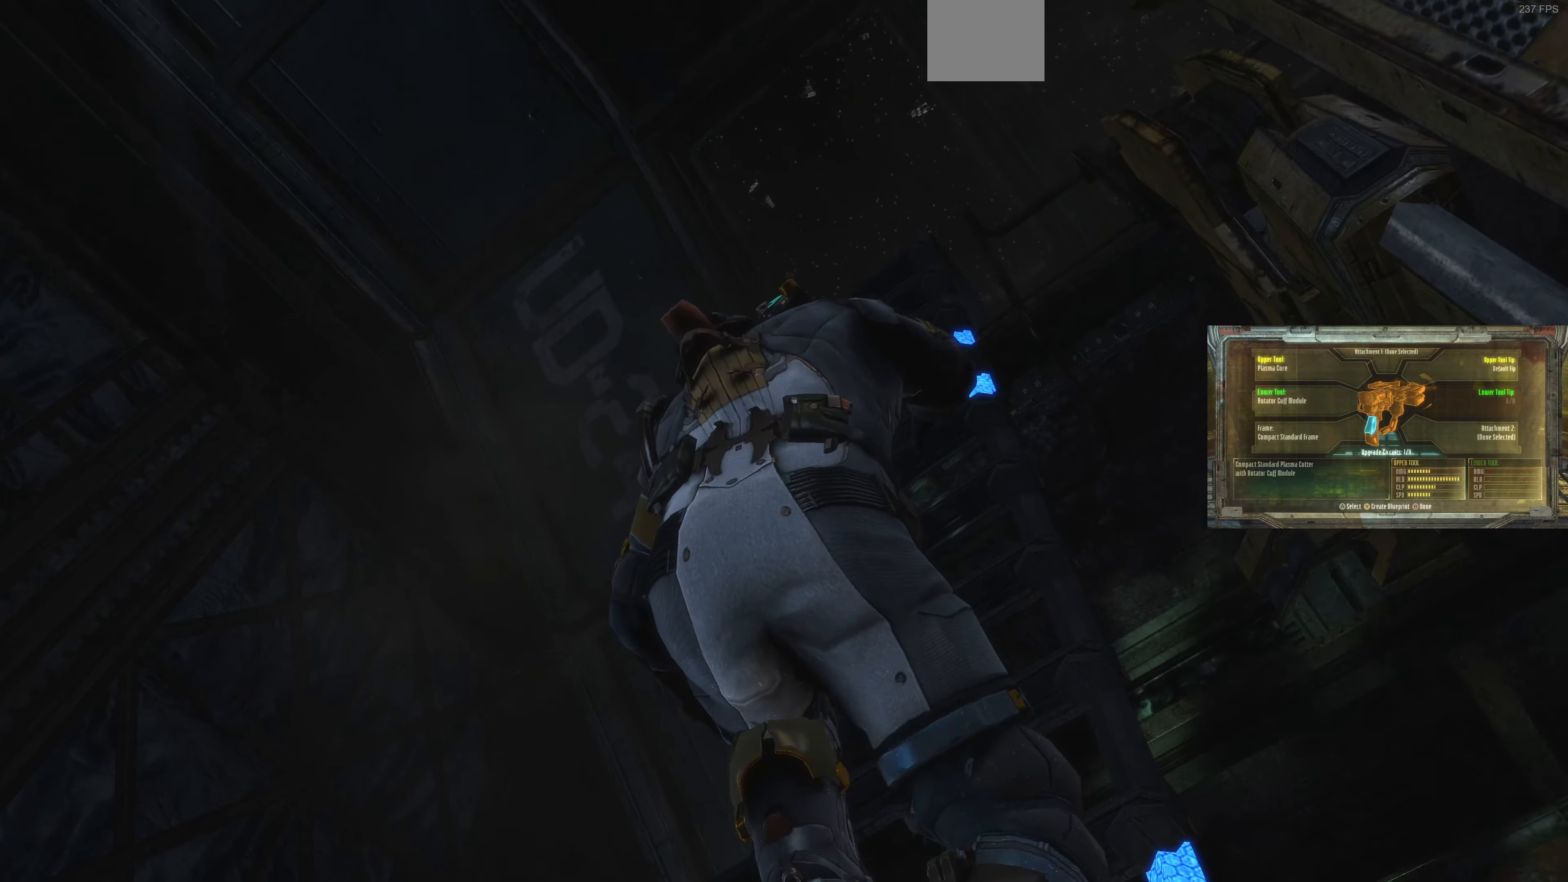
{"buttons": [], "left_stick": "up", "right_stick": "center", "events": []}
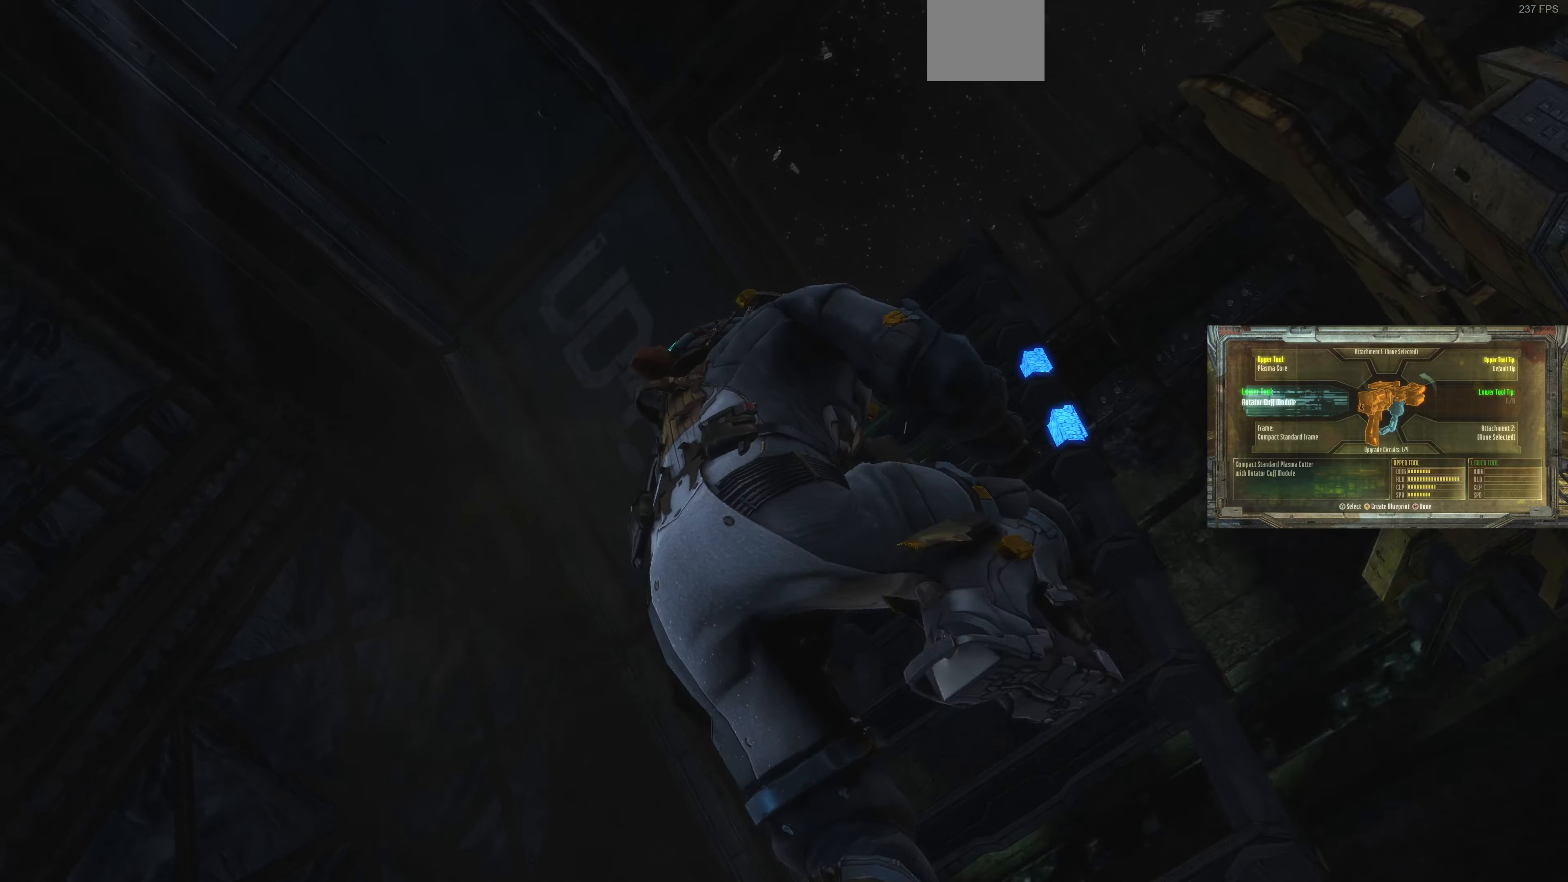
{"buttons": [], "left_stick": "up", "right_stick": "center", "events": []}
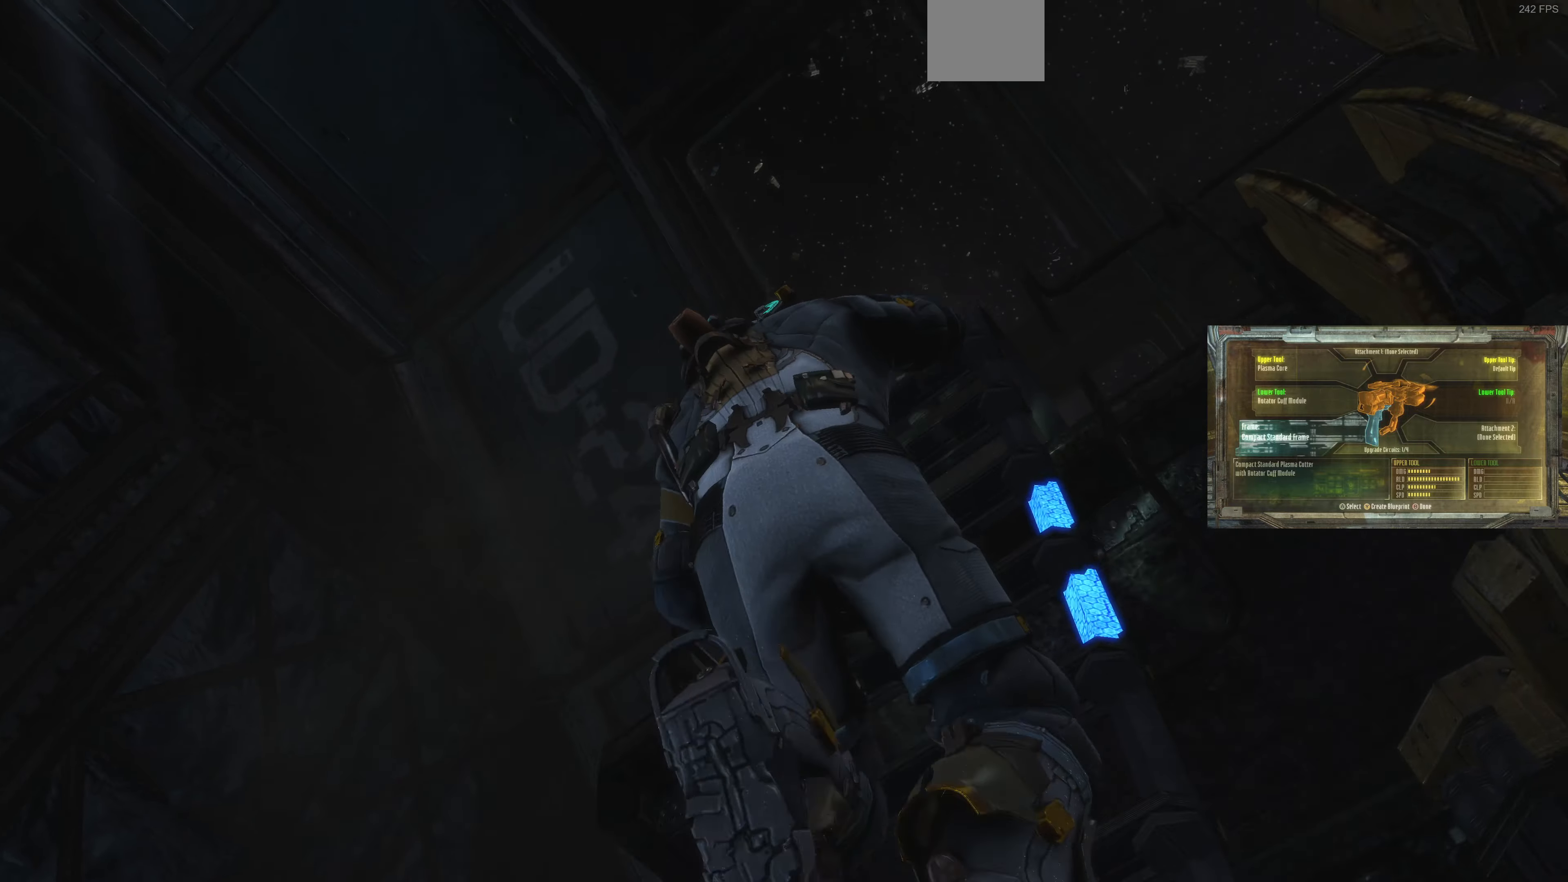
{"buttons": [], "left_stick": "up", "right_stick": "center", "events": []}
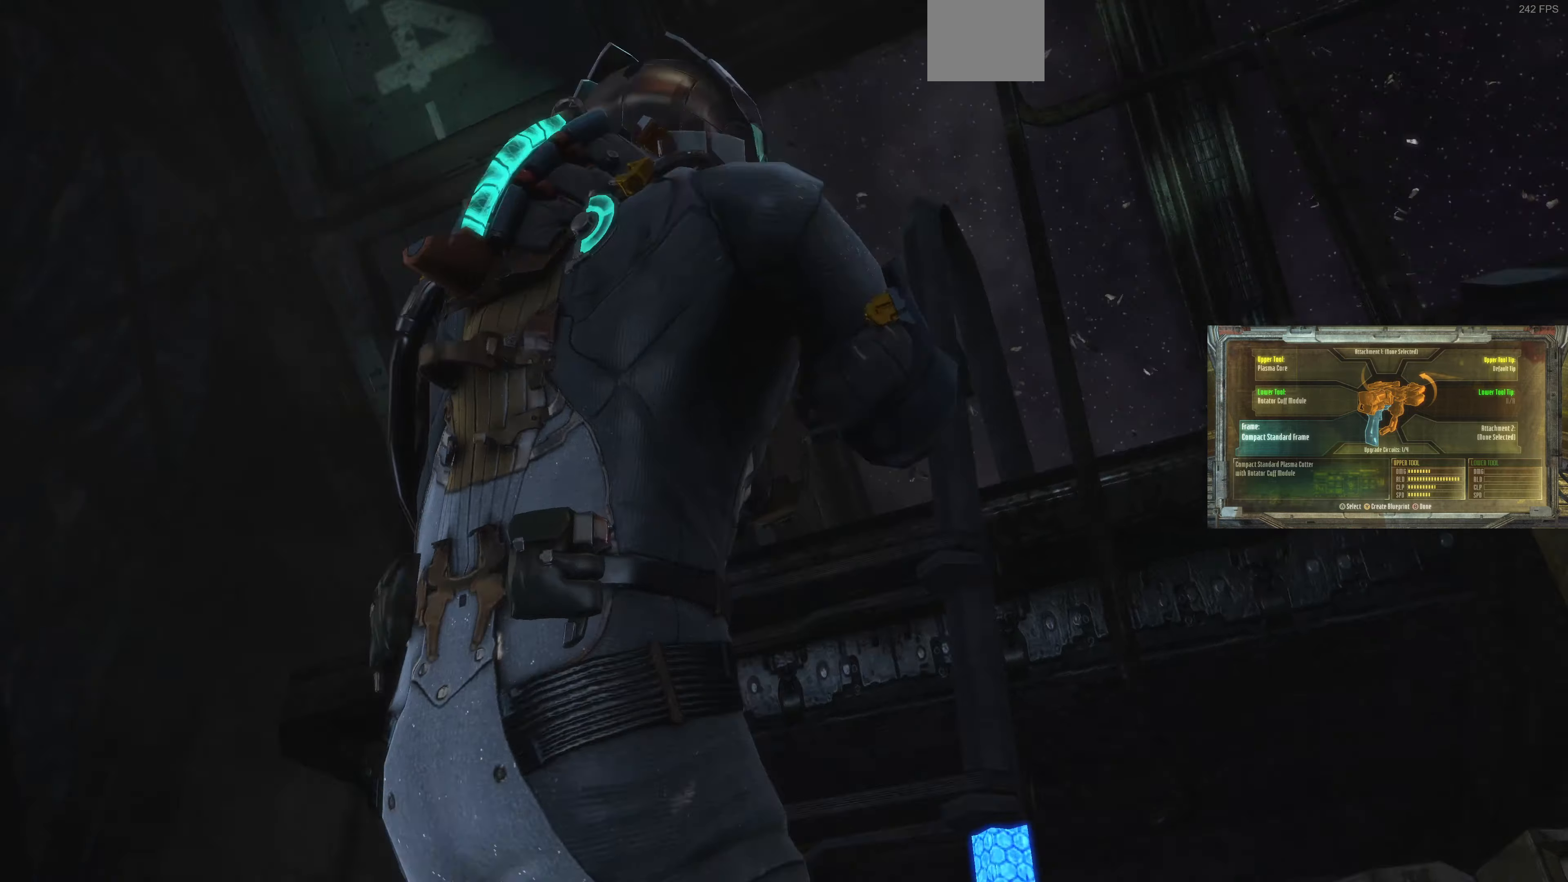
{"buttons": [], "left_stick": "up", "right_stick": "up", "events": [[133, "right_stick", "up-right"], [333, "right_stick", "up"]]}
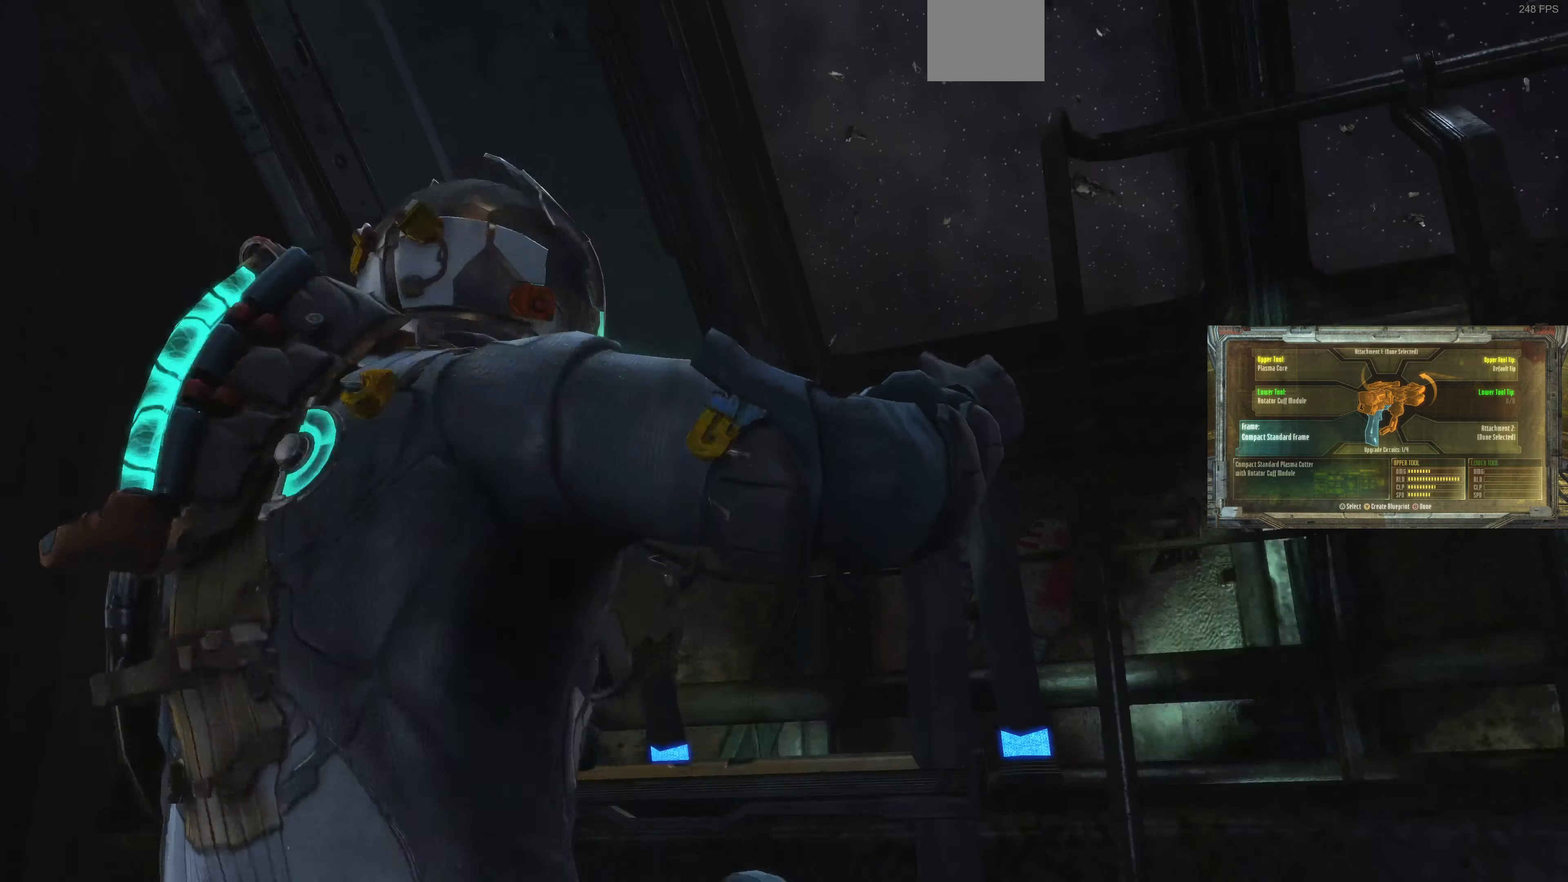
{"buttons": [], "left_stick": "up", "right_stick": "up", "events": []}
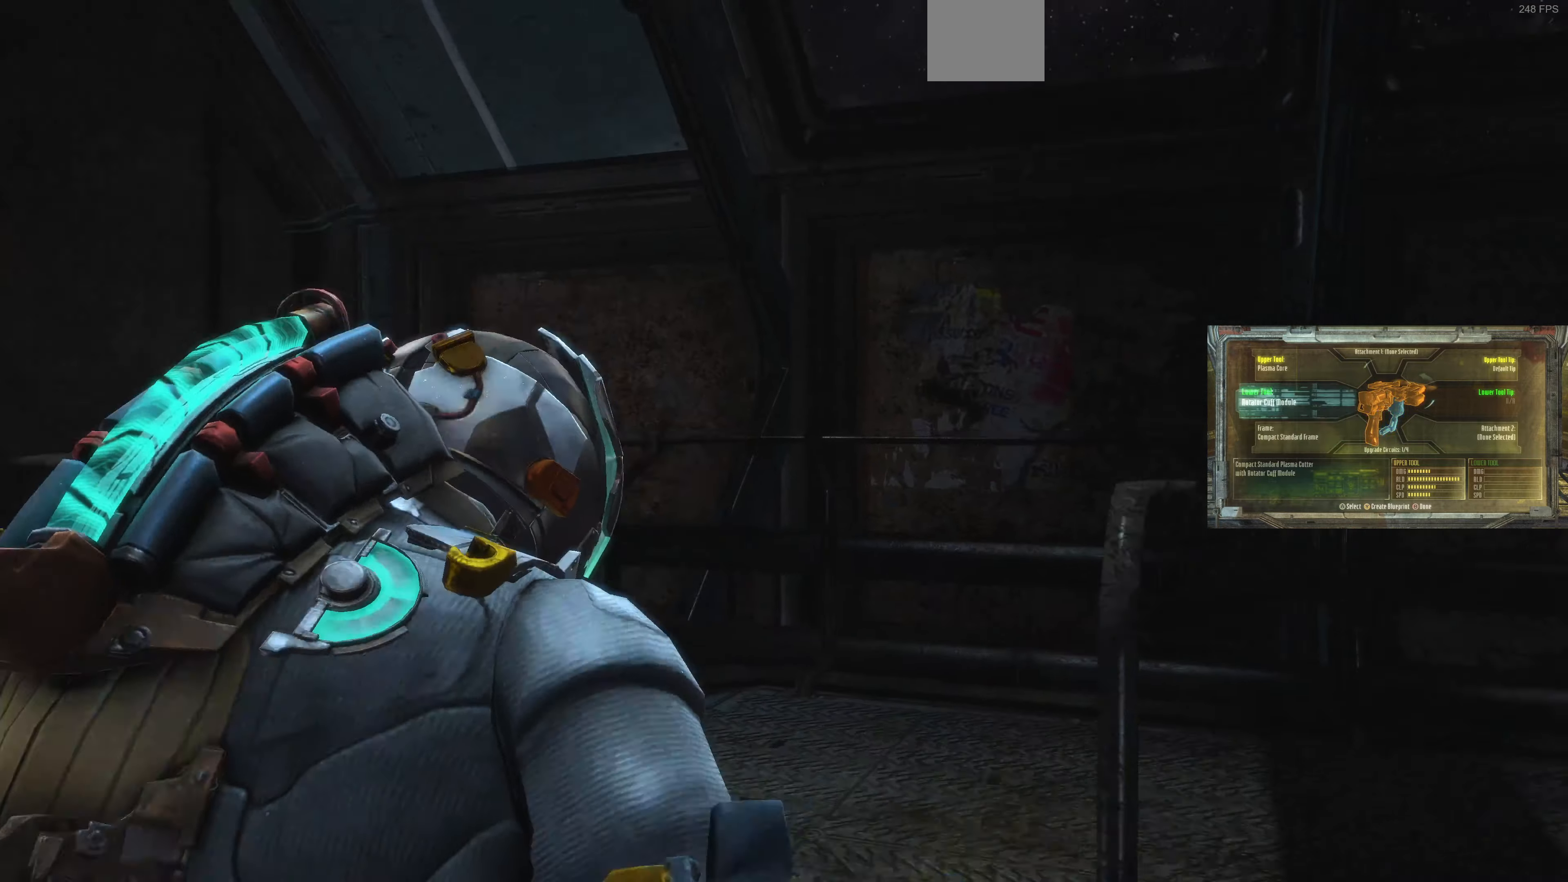
{"buttons": [], "left_stick": "up-left", "right_stick": "right", "events": [[33, "right_stick", "center"], [267, "right_stick", "right"], [300, "left_stick", "up-left"]]}
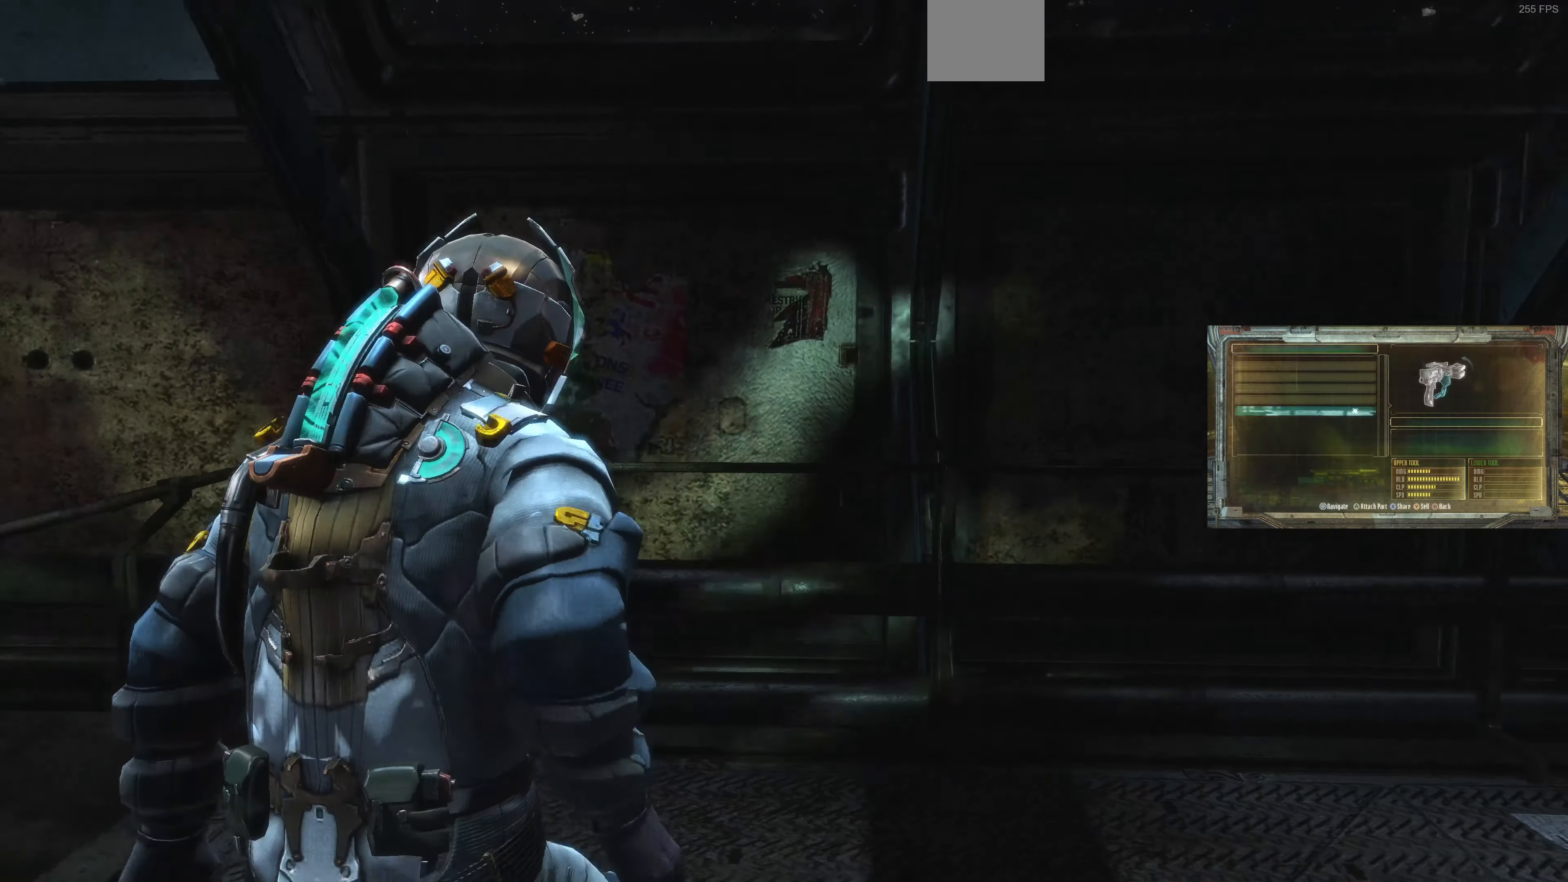
{"buttons": [], "left_stick": "up-left", "right_stick": "right", "events": []}
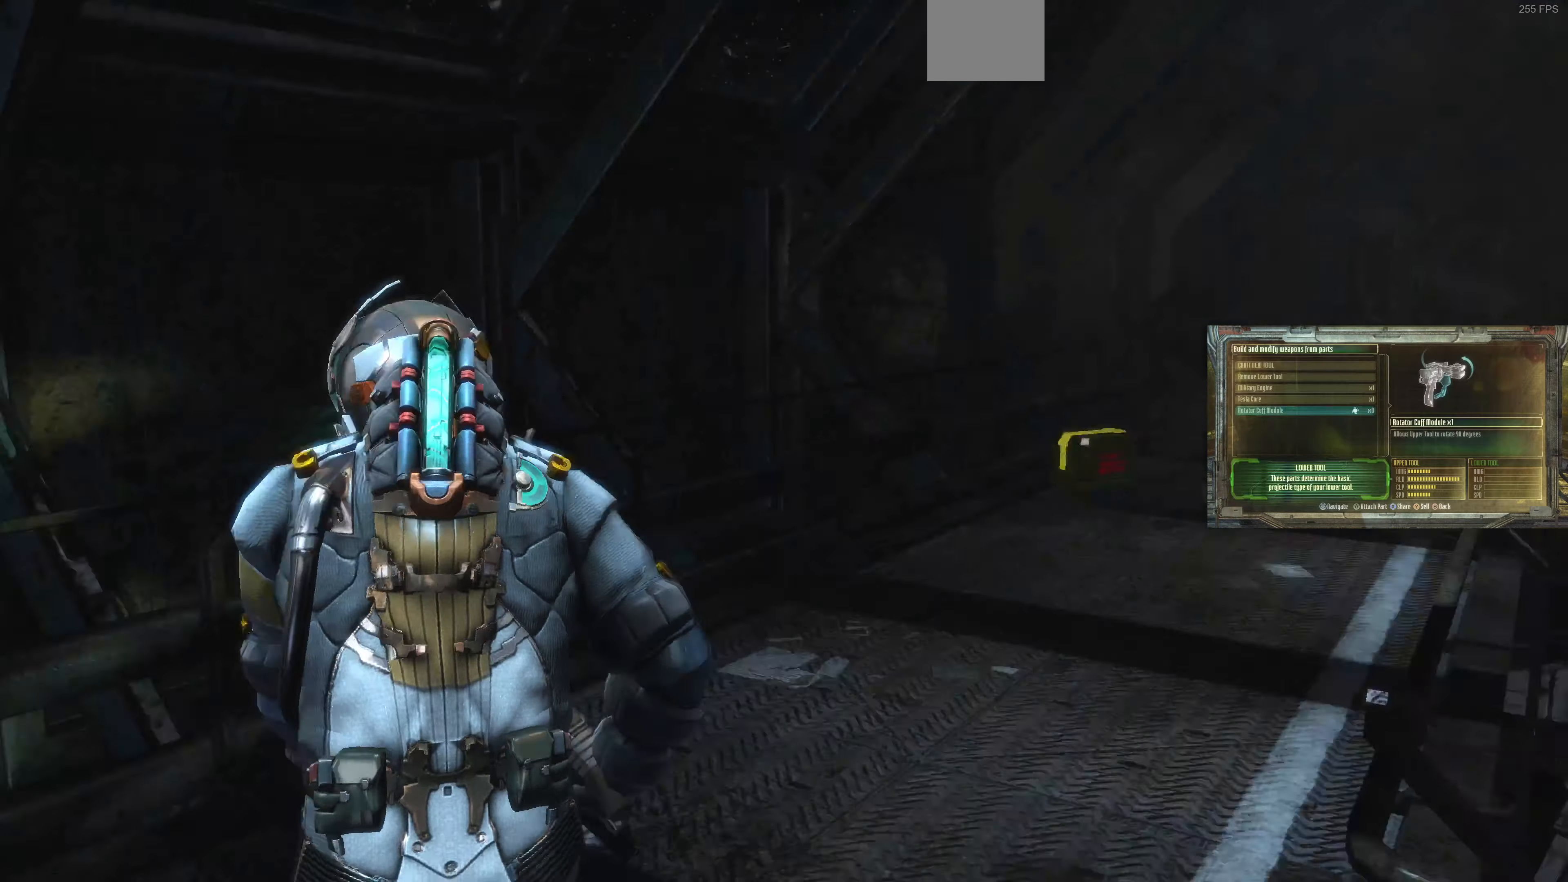
{"buttons": [], "left_stick": "up-left", "right_stick": "left", "events": [[100, "right_stick", "center"], [167, "right_stick", "up-right"], [333, "right_stick", "center"], [400, "right_stick", "left"]]}
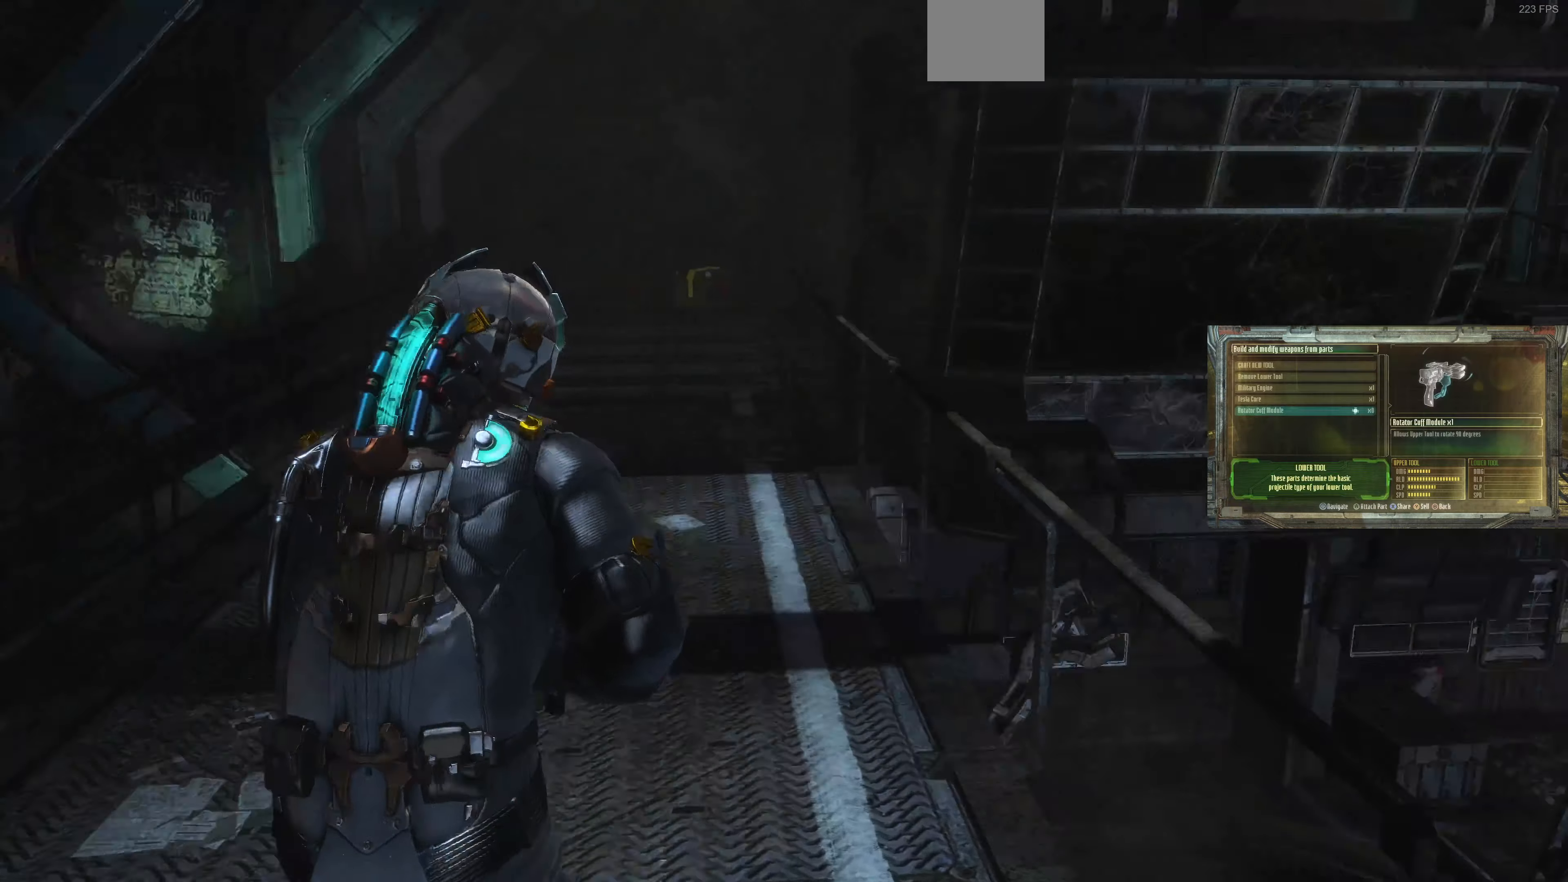
{"buttons": [], "left_stick": "up", "right_stick": "center", "events": [[33, "L1", "down"], [100, "left_stick", "up"], [100, "right_stick", "center"], [267, "L1", "up"], [267, "right_stick", "up-left"], [467, "right_stick", "center"]]}
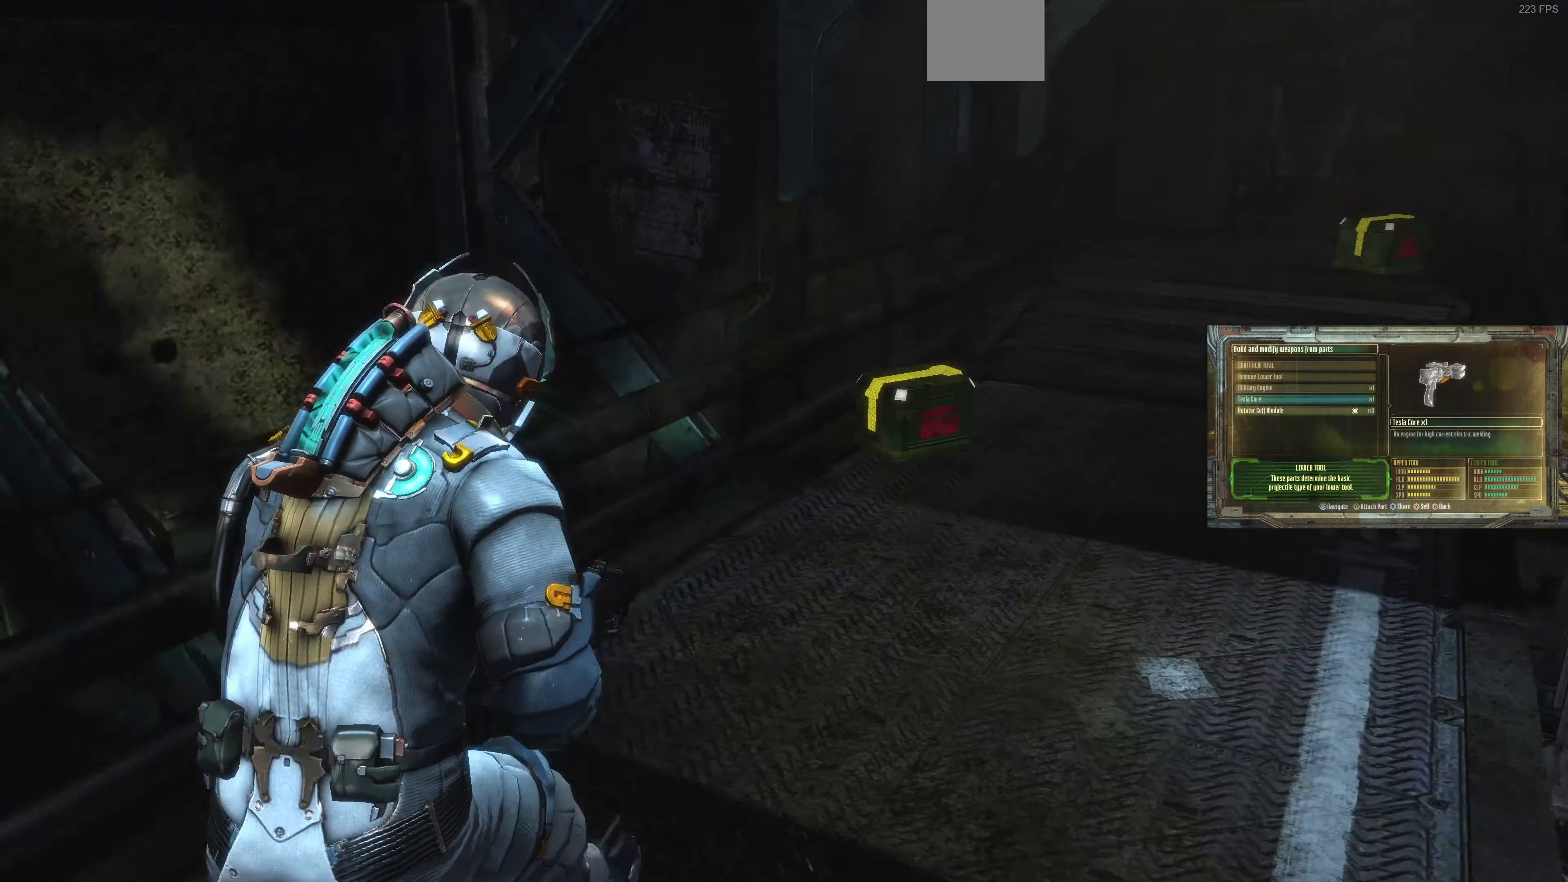
{"buttons": ["L2"], "left_stick": "down-right", "right_stick": "center", "events": [[100, "left_stick", "up-right"], [100, "right_stick", "up-right"], [233, "L2", "down"], [233, "right_stick", "center"], [333, "right_stick", "up-right"], [466, "left_stick", "down-right"], [466, "right_stick", "center"]]}
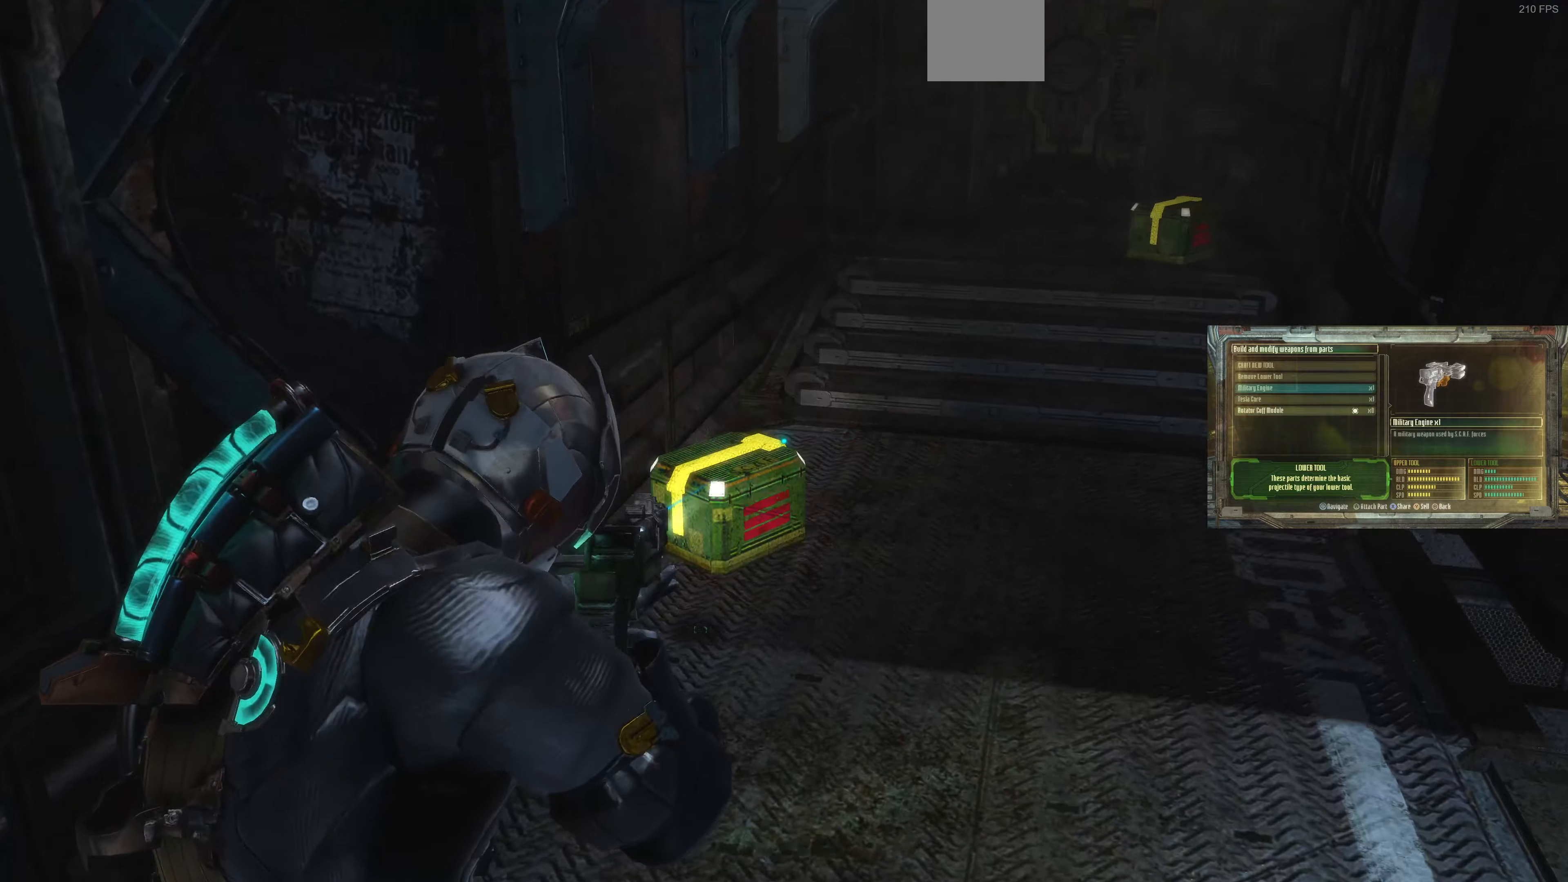
{"buttons": ["L2"], "left_stick": "down-right", "right_stick": "down-right", "events": [[33, "CIRCLE", "down"], [100, "CIRCLE", "up"], [300, "right_stick", "down-right"]]}
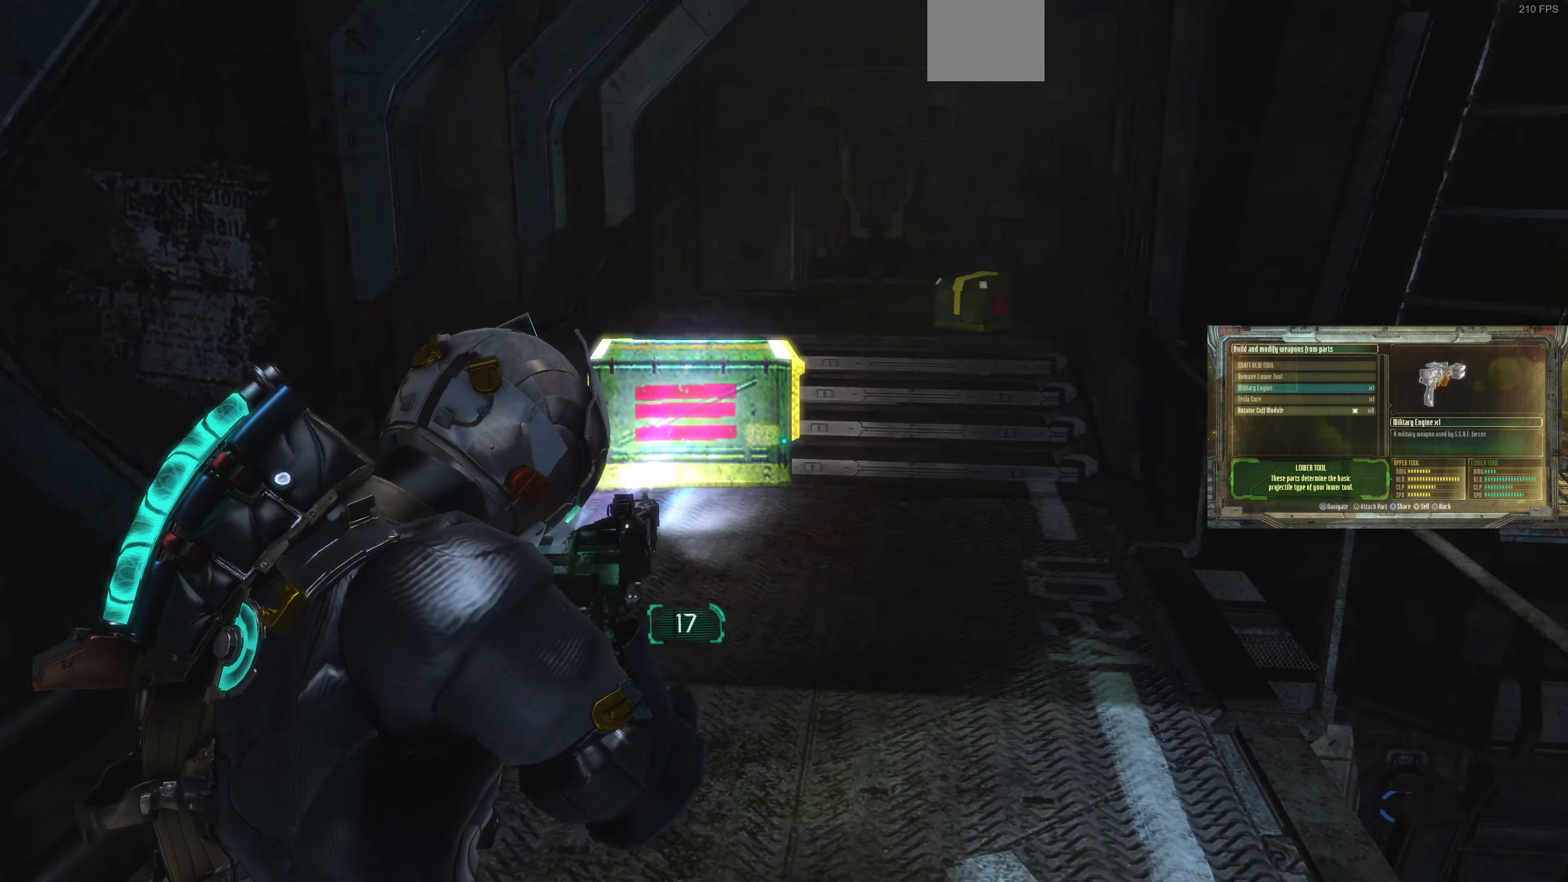
{"buttons": ["L2"], "left_stick": "right", "right_stick": "right", "events": [[333, "right_stick", "right"], [366, "left_stick", "right"]]}
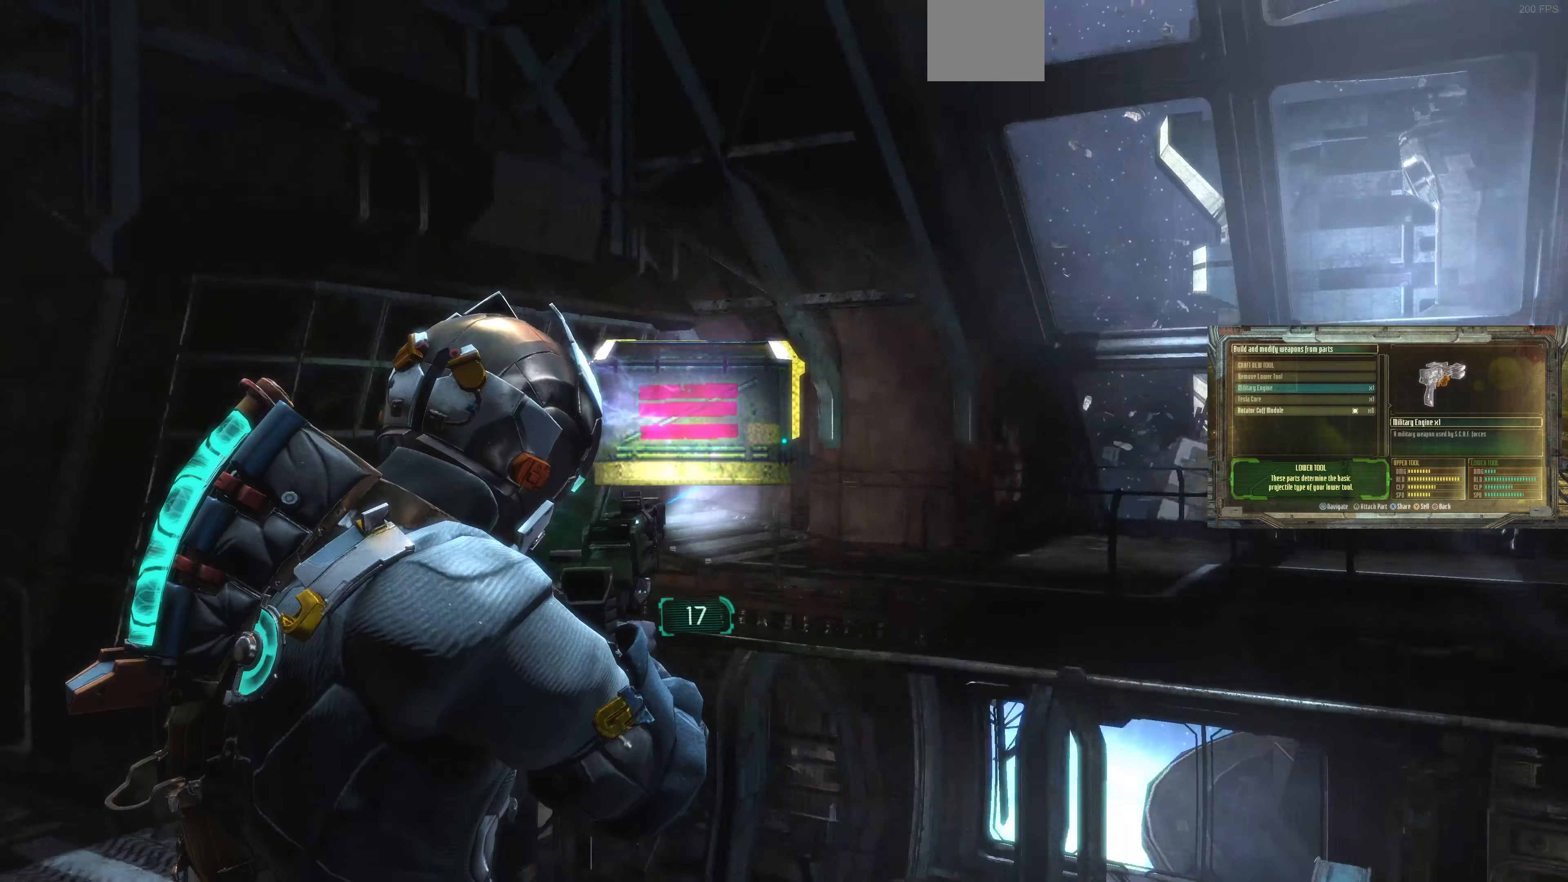
{"buttons": ["L2"], "left_stick": "up-right", "right_stick": "right", "events": [[33, "right_stick", "up-right"], [233, "left_stick", "up-right"], [300, "right_stick", "center"], [433, "right_stick", "right"]]}
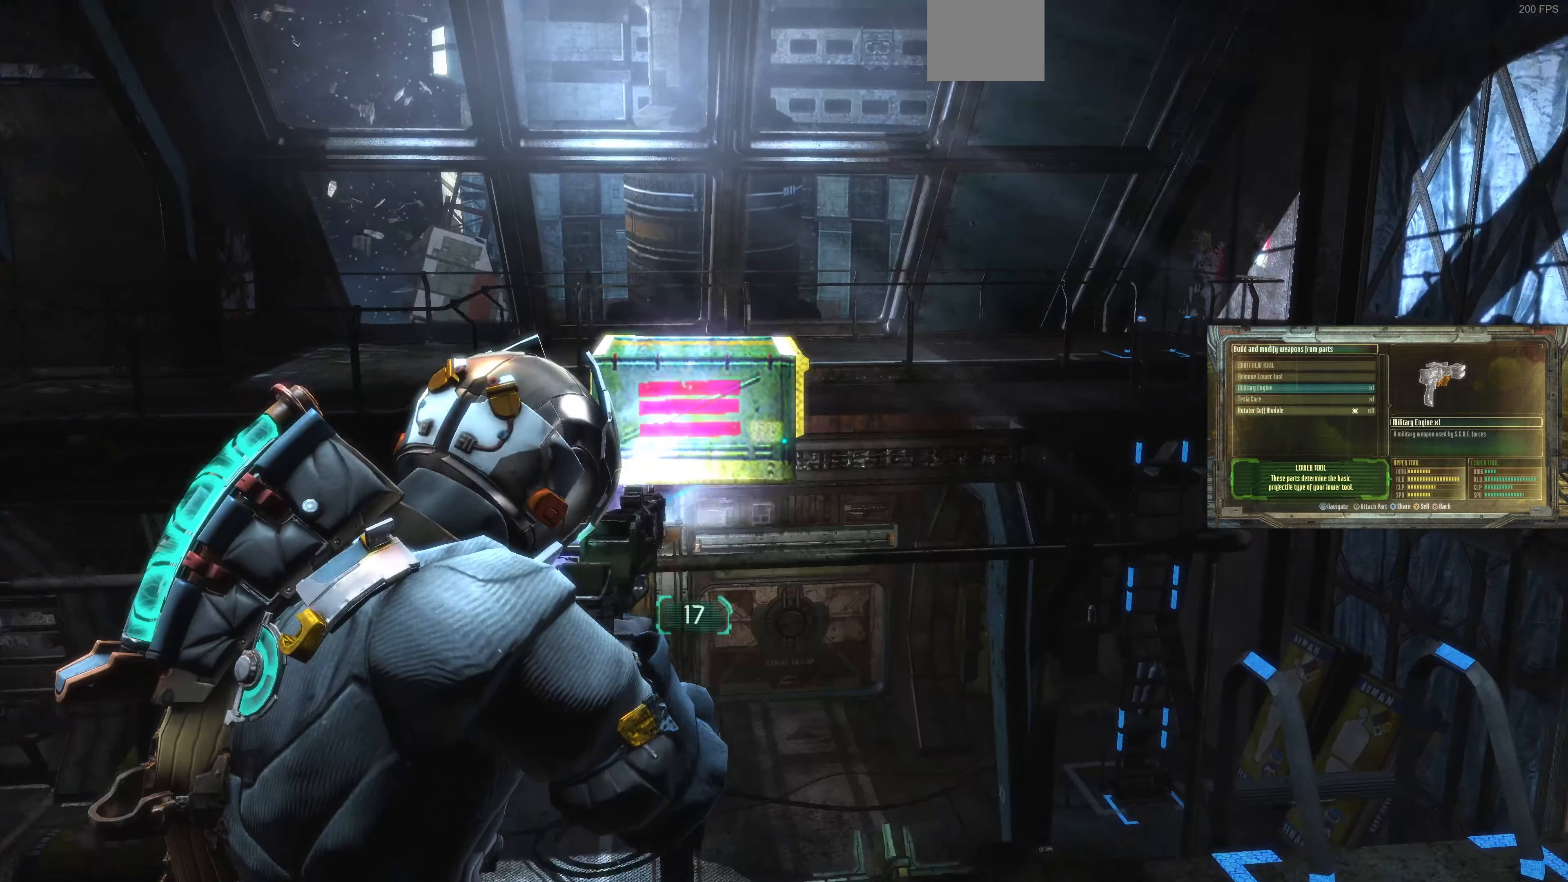
{"buttons": ["L2"], "left_stick": "up", "right_stick": "left", "events": [[133, "left_stick", "up"], [133, "right_stick", "left"]]}
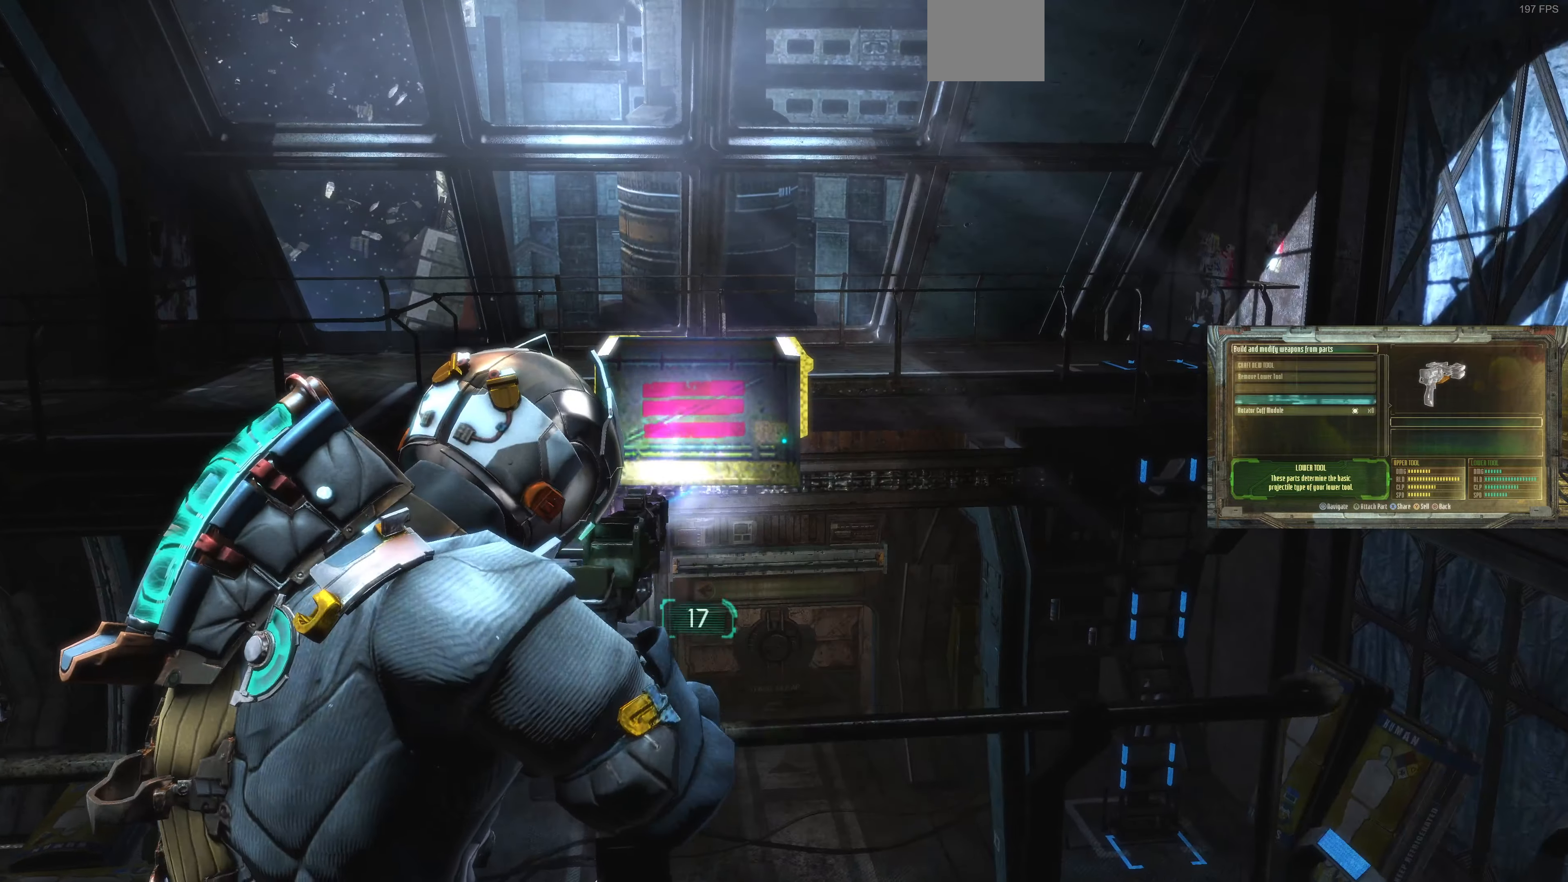
{"buttons": ["L1"], "left_stick": "up-left", "right_stick": "left", "events": [[66, "L2", "up"], [66, "left_stick", "center"], [133, "left_stick", "down-left"], [200, "left_stick", "left"], [433, "left_stick", "up-left"], [500, "L1", "down"]]}
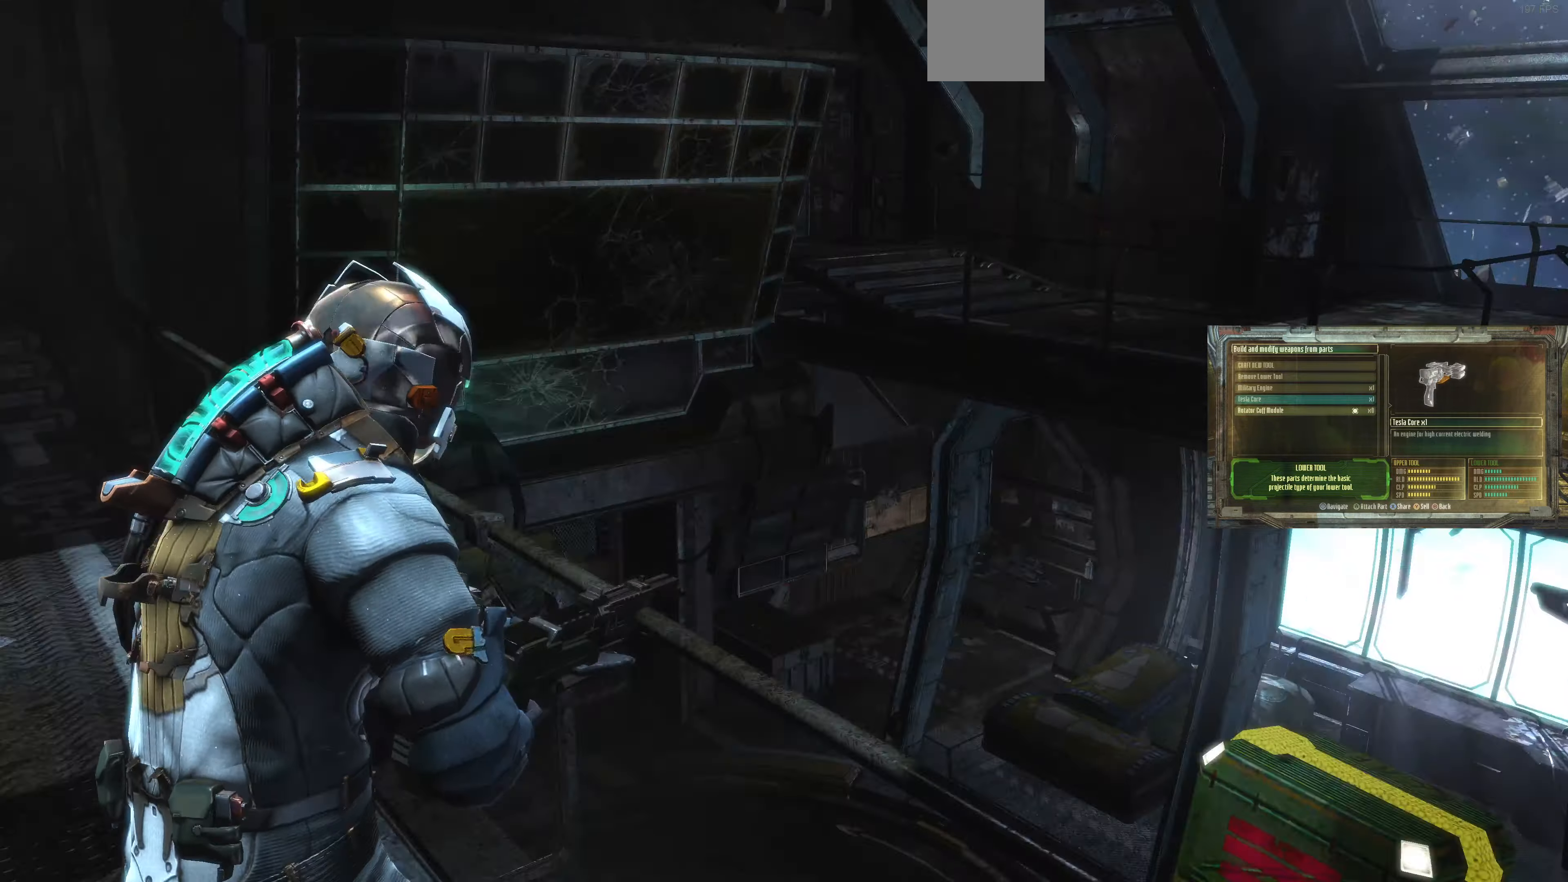
{"buttons": ["L1"], "left_stick": "up", "right_stick": "center", "events": [[133, "right_stick", "center"], [233, "right_stick", "left"], [366, "left_stick", "up"], [366, "right_stick", "center"]]}
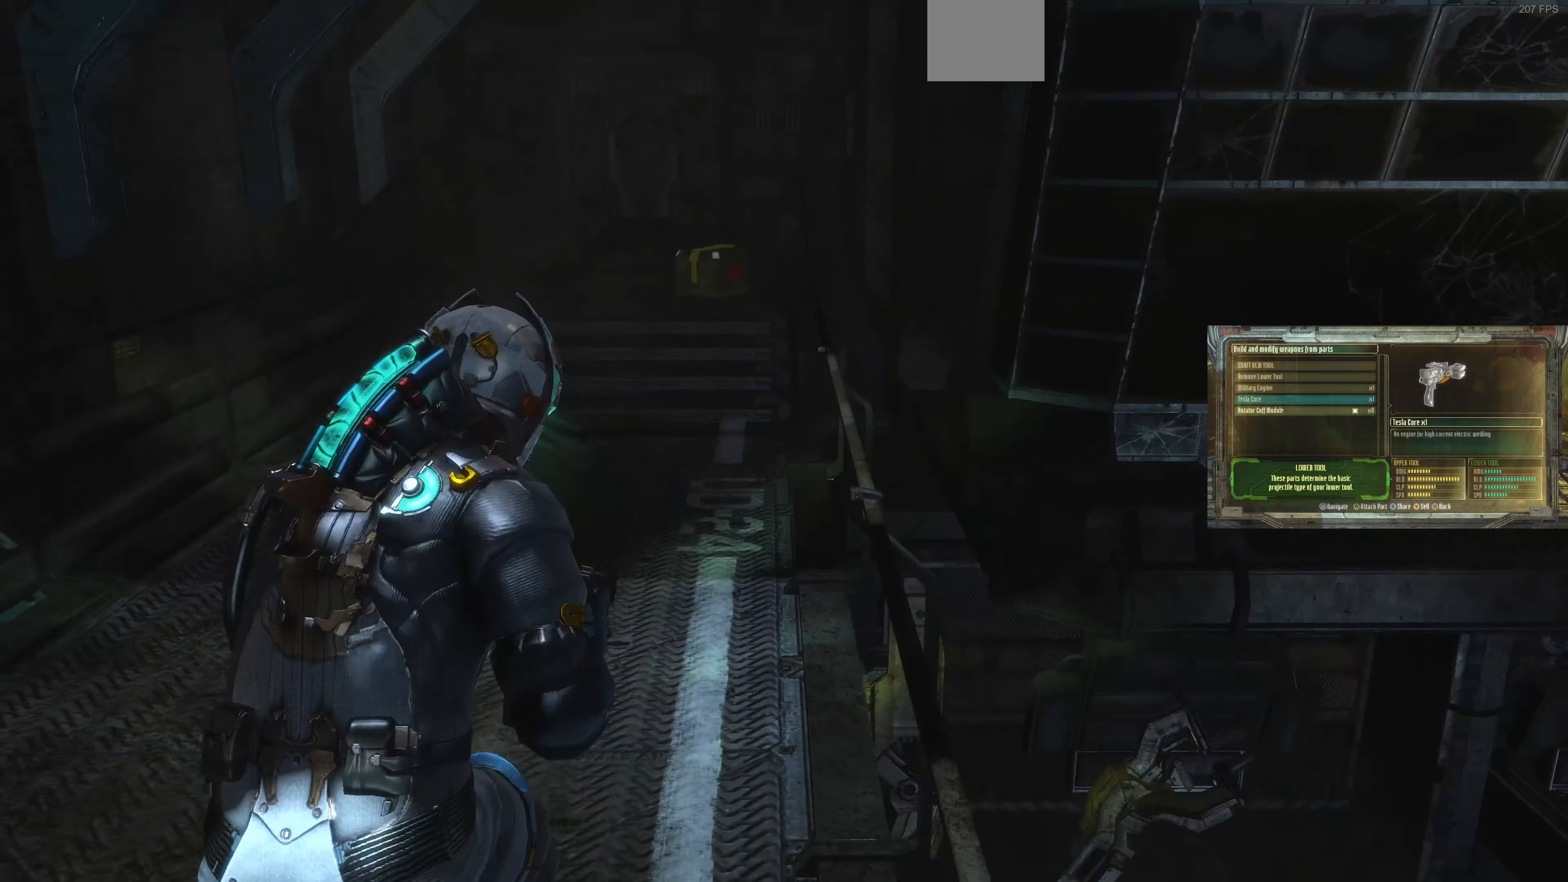
{"buttons": ["L2"], "left_stick": "down", "right_stick": "center", "events": [[200, "right_stick", "down-left"], [300, "L1", "up"], [300, "left_stick", "up-left"], [300, "right_stick", "down-right"], [366, "L2", "down"], [366, "right_stick", "center"], [433, "left_stick", "down"]]}
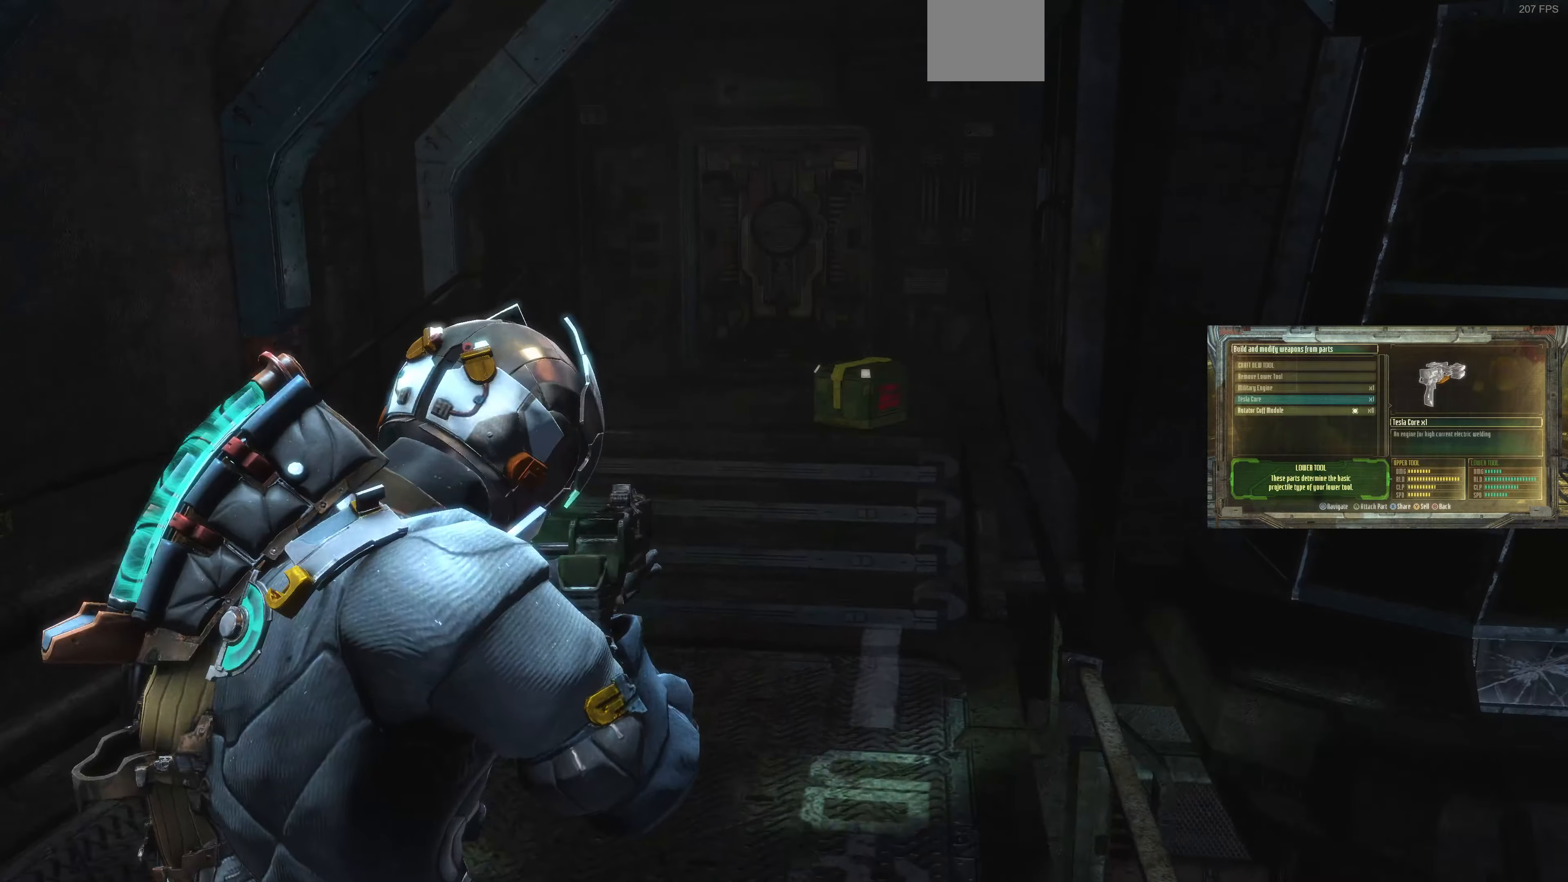
{"buttons": ["L2"], "left_stick": "down", "right_stick": "down-right", "events": [[66, "CIRCLE", "down"], [133, "CIRCLE", "up"], [266, "right_stick", "down-right"]]}
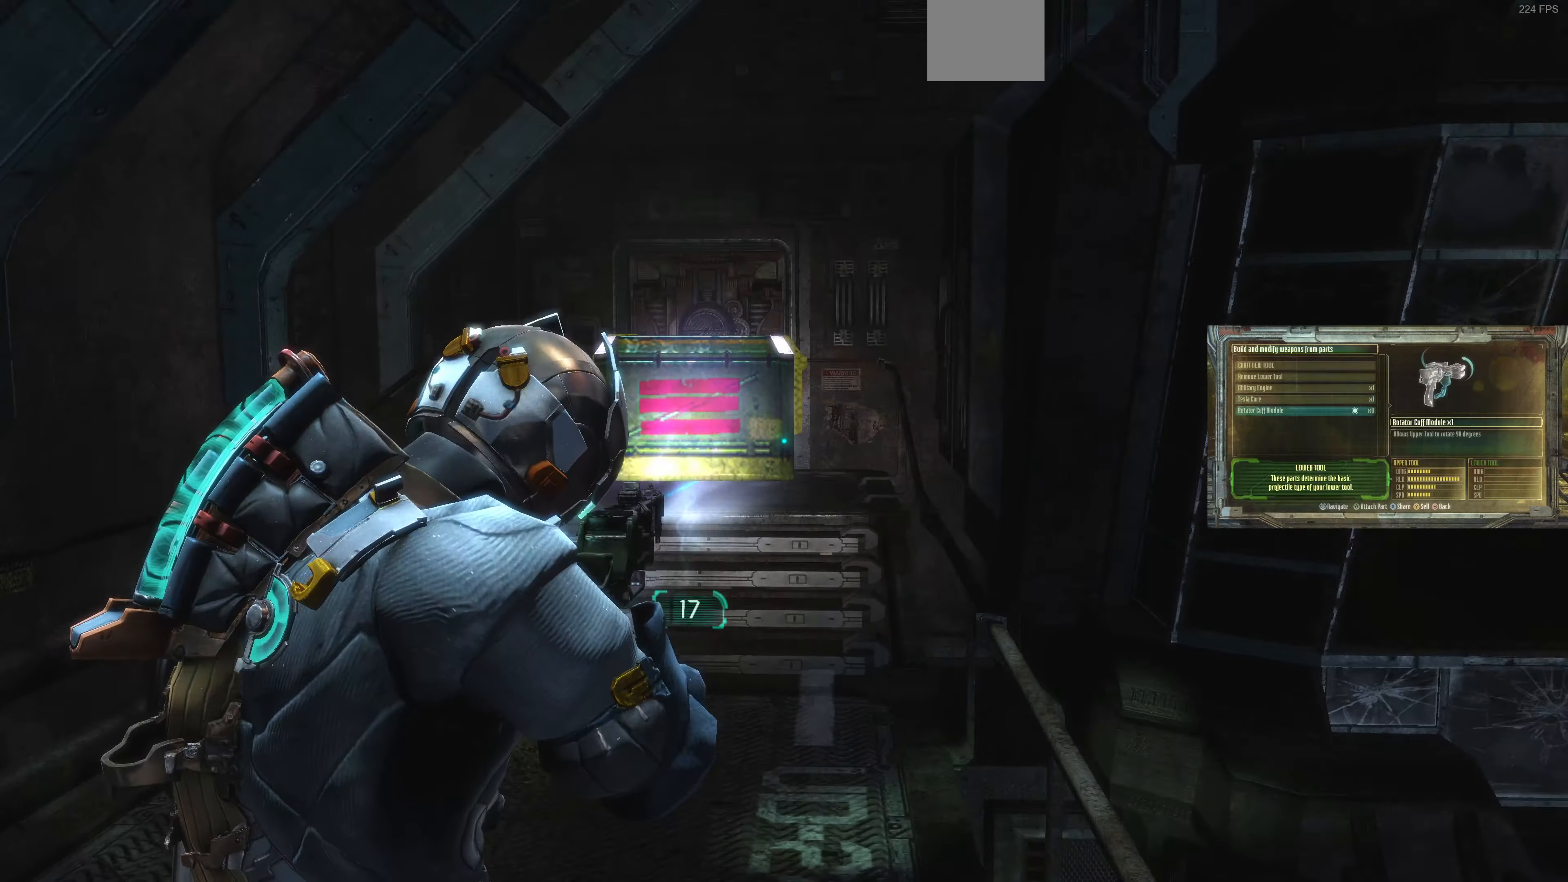
{"buttons": ["L2"], "left_stick": "right", "right_stick": "right", "events": [[66, "right_stick", "right"], [133, "left_stick", "down-right"], [366, "left_stick", "right"]]}
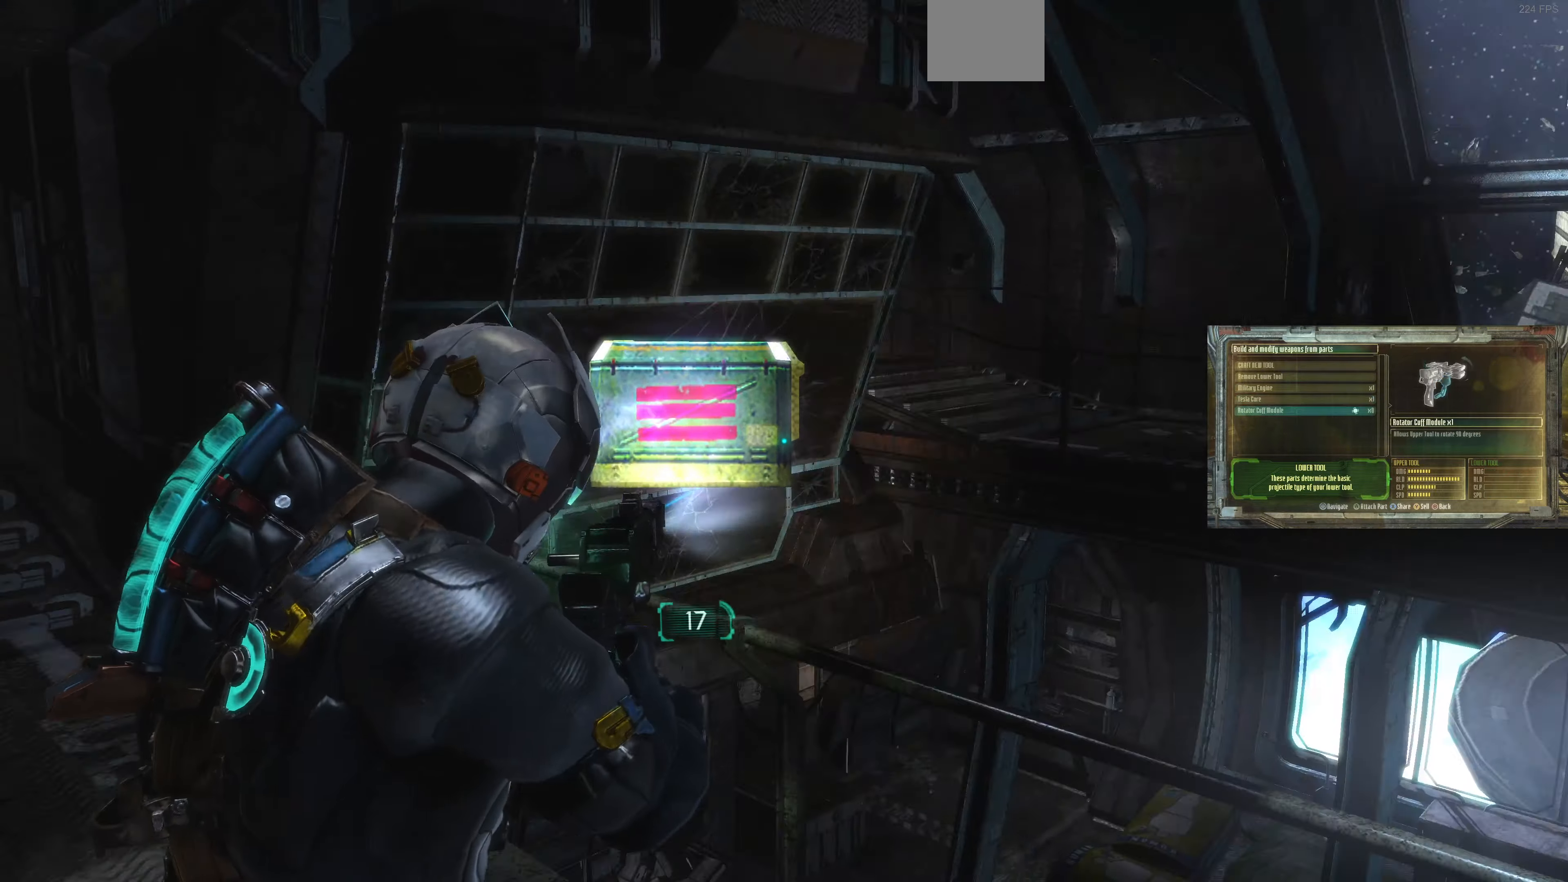
{"buttons": ["L2"], "left_stick": "up-right", "right_stick": "center", "events": [[266, "right_stick", "up-right"], [433, "left_stick", "up-right"], [433, "right_stick", "center"]]}
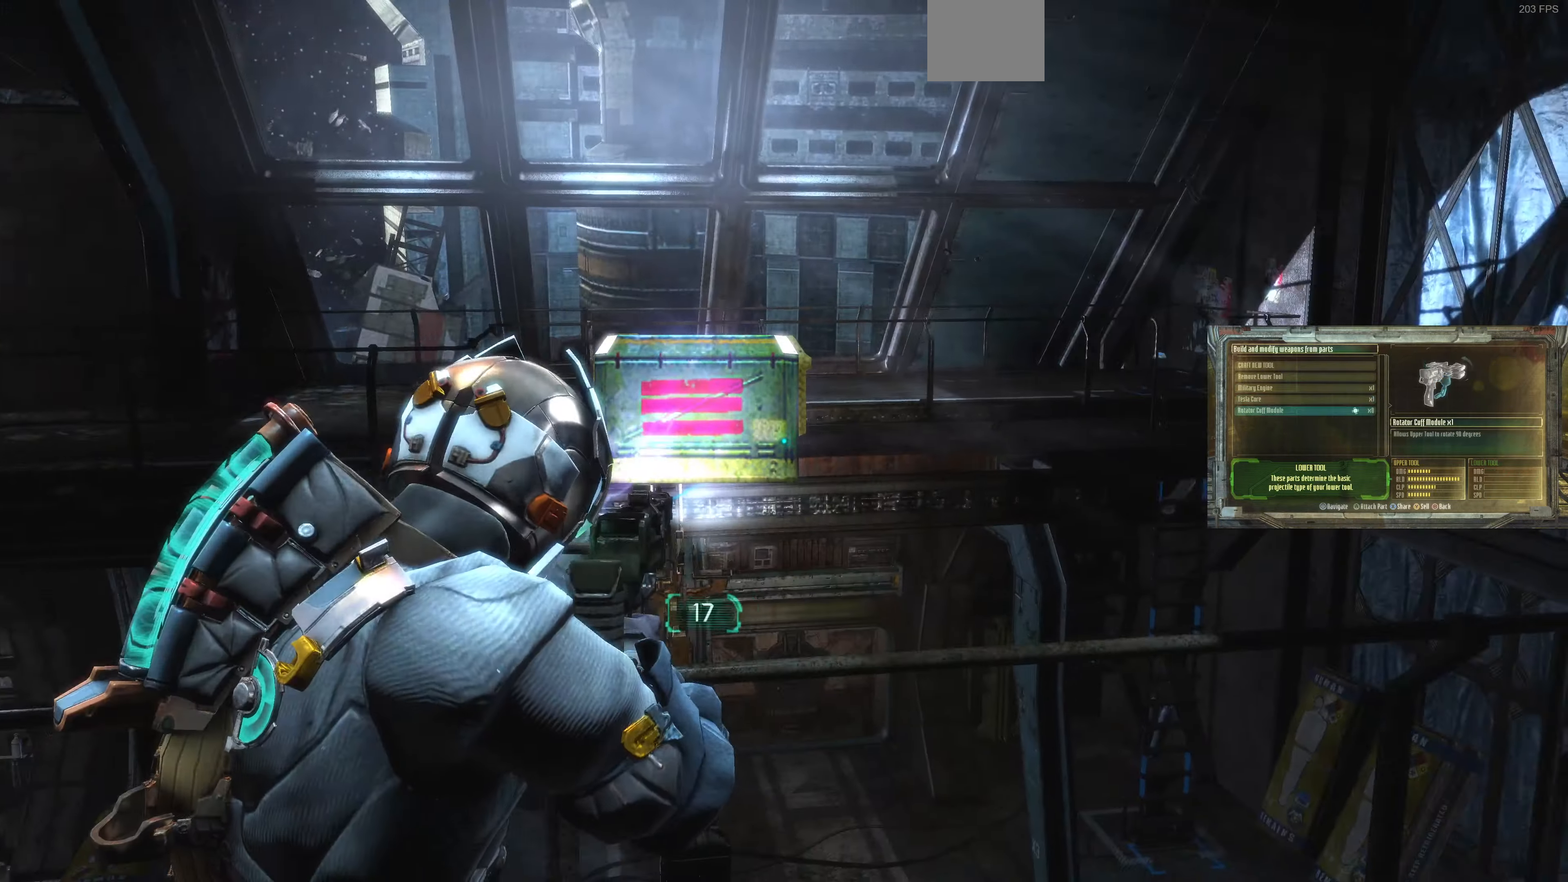
{"buttons": ["L2"], "left_stick": "up-right", "right_stick": "center", "events": [[267, "right_stick", "left"], [400, "right_stick", "center"]]}